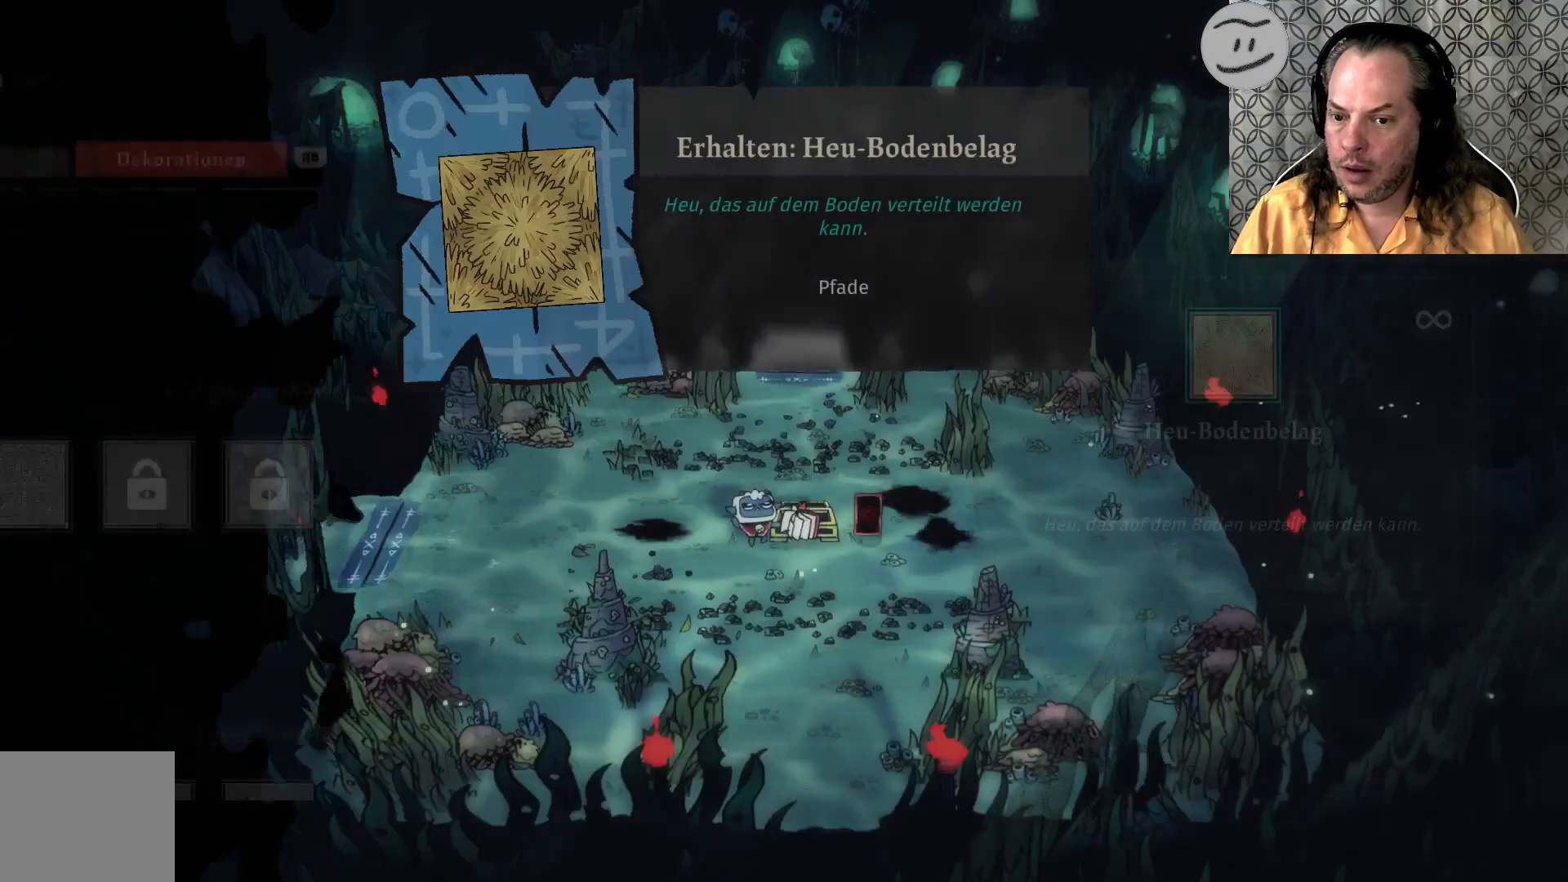
Gameplay with a controller (PlayStation layout); each line is a JSON object with the inputs held at the frame after it. "events" lists button and stick changes between this image and that frame as [ms after this image, input, new state], when the widget could be followed in between.
{"buttons": [], "left_stick": "center", "right_stick": "center", "events": []}
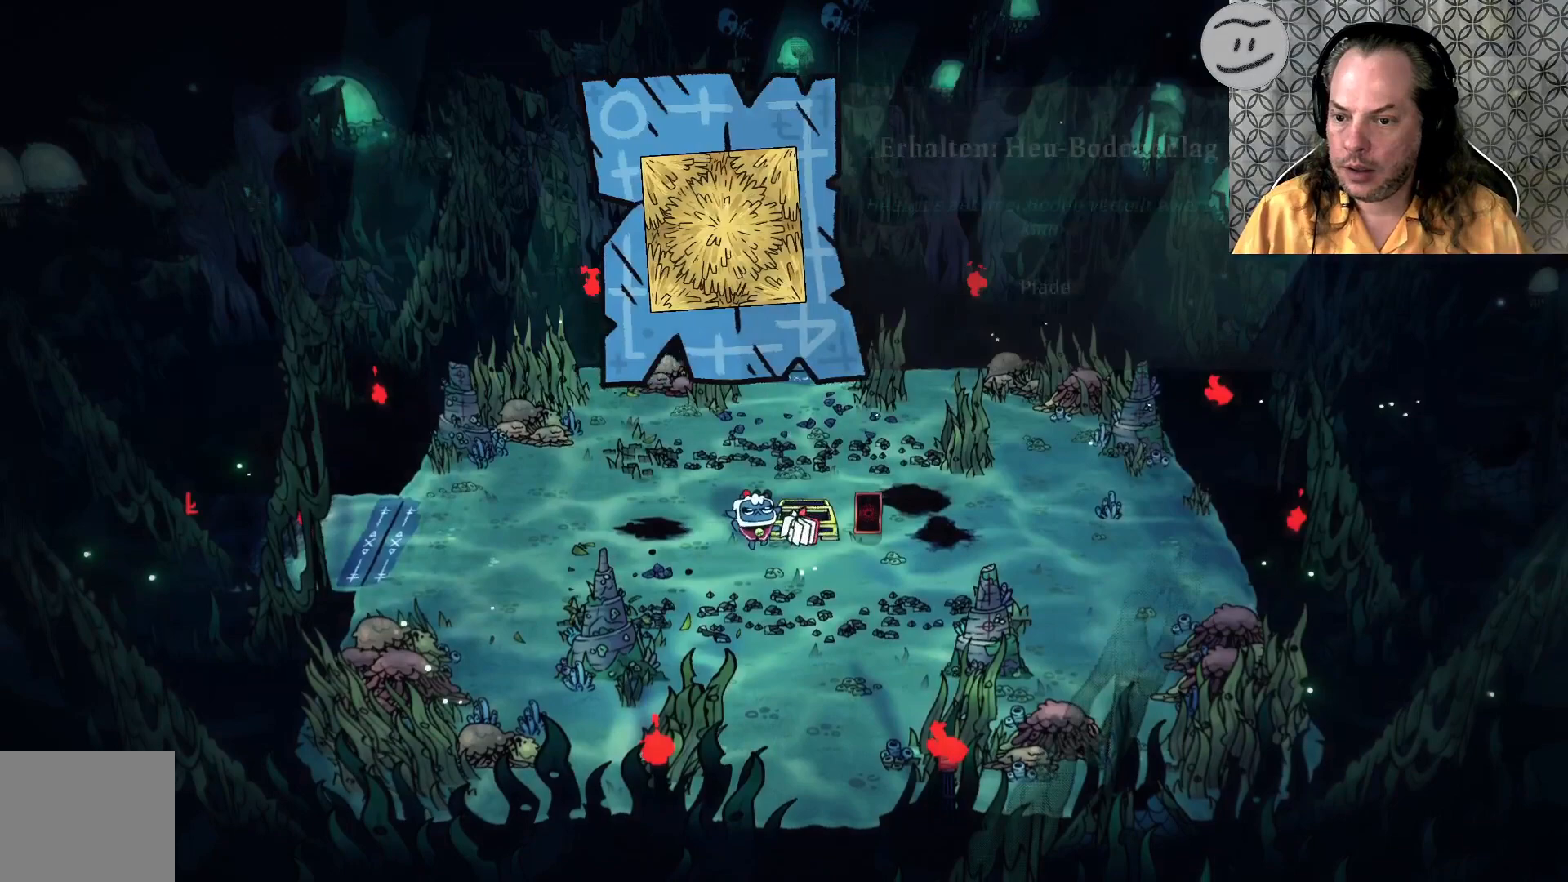
{"buttons": [], "left_stick": "right", "right_stick": "center", "events": [[67, "left_stick", "right"]]}
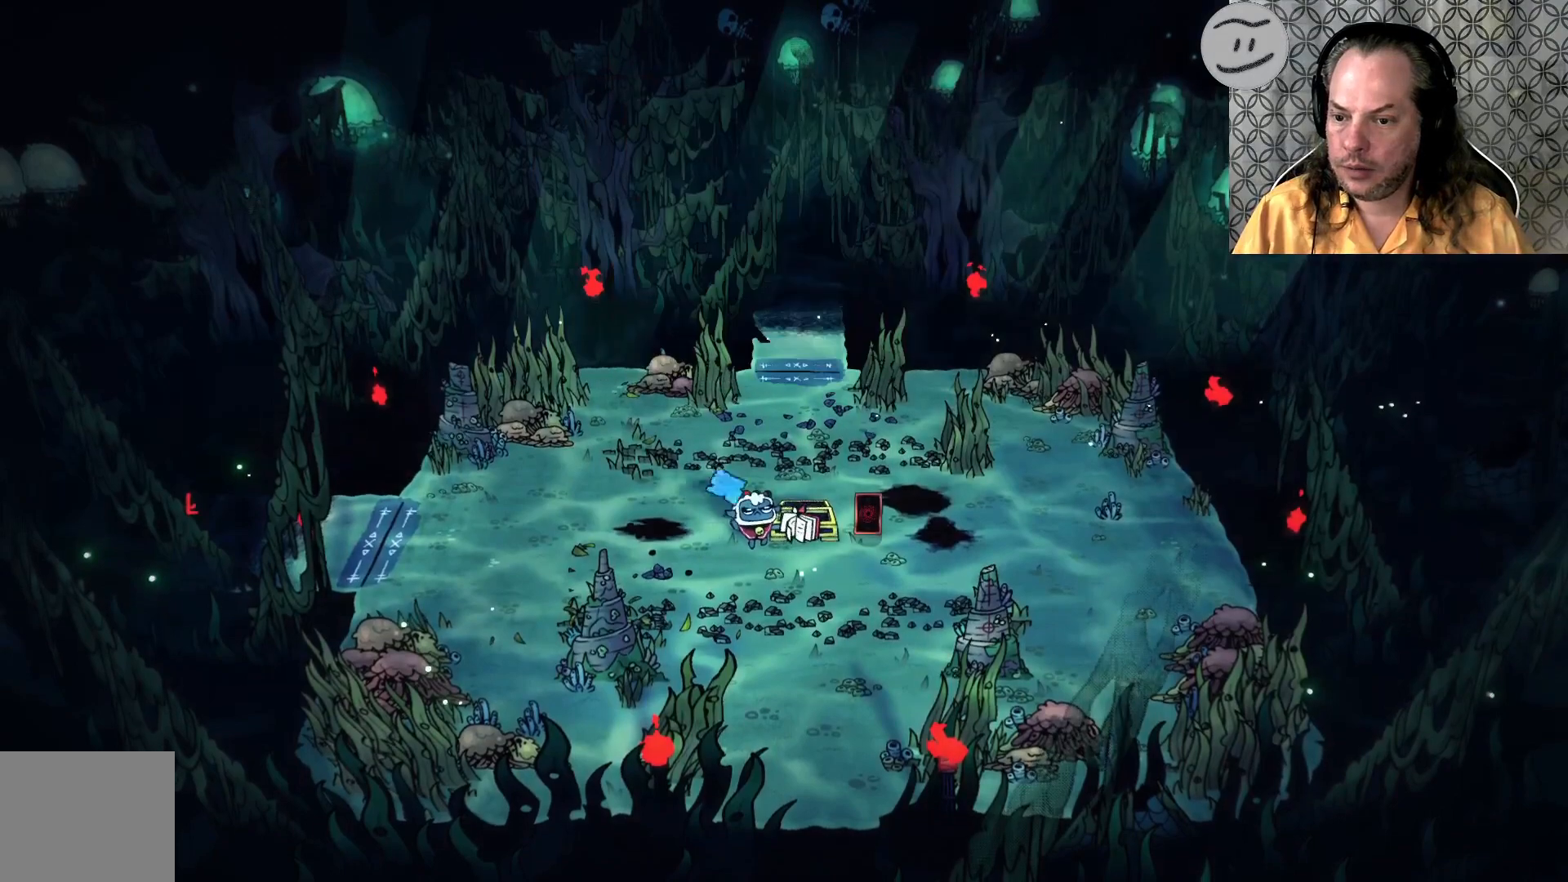
{"buttons": [], "left_stick": "center", "right_stick": "center", "events": [[67, "left_stick", "center"]]}
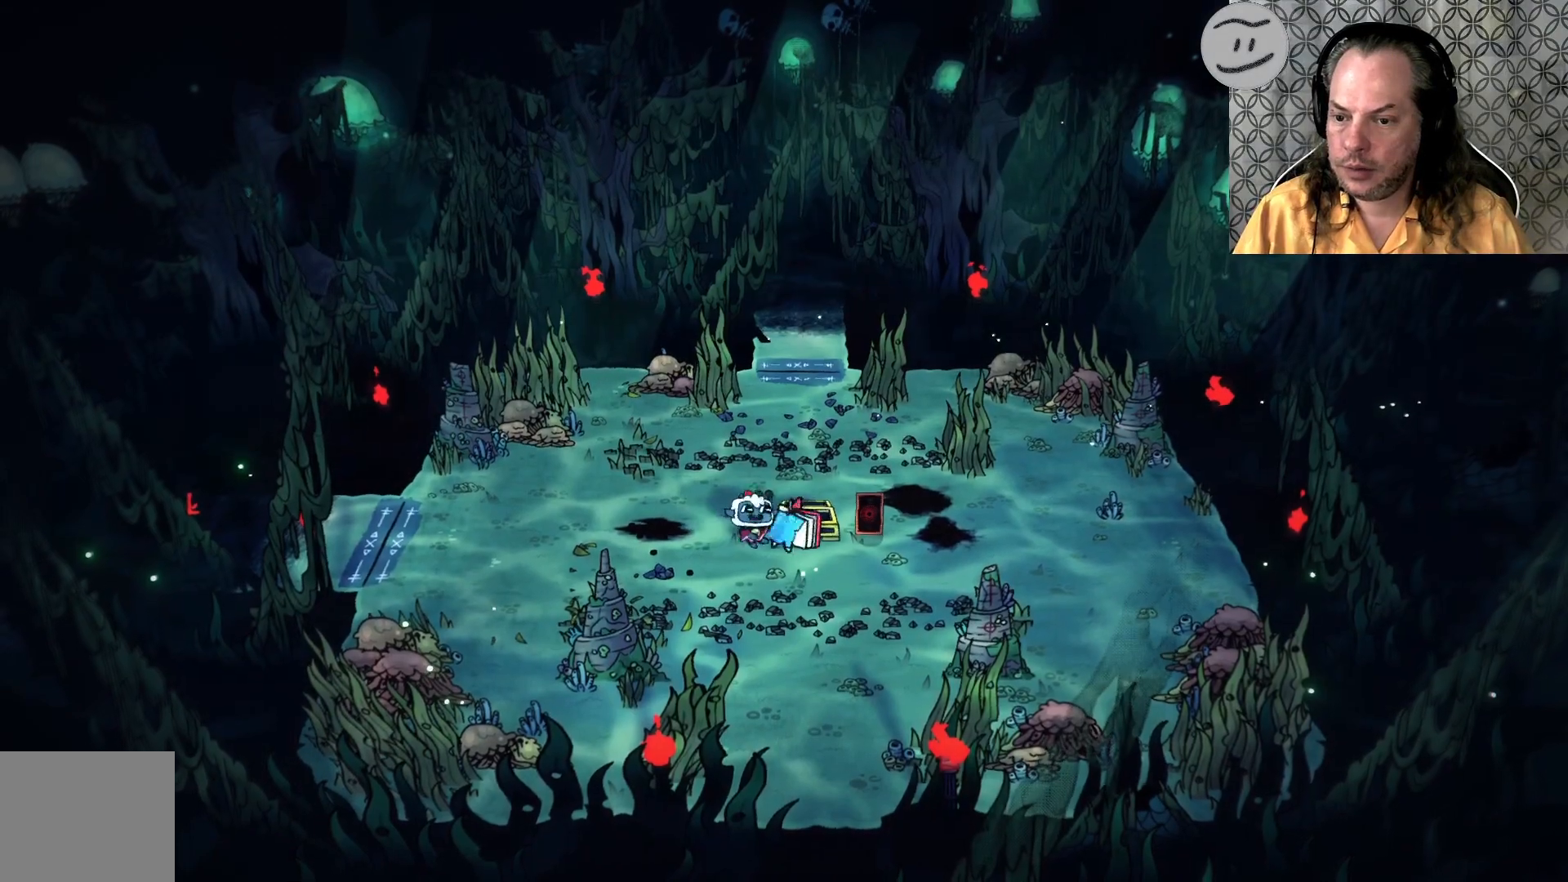
{"buttons": [], "left_stick": "center", "right_stick": "center", "events": []}
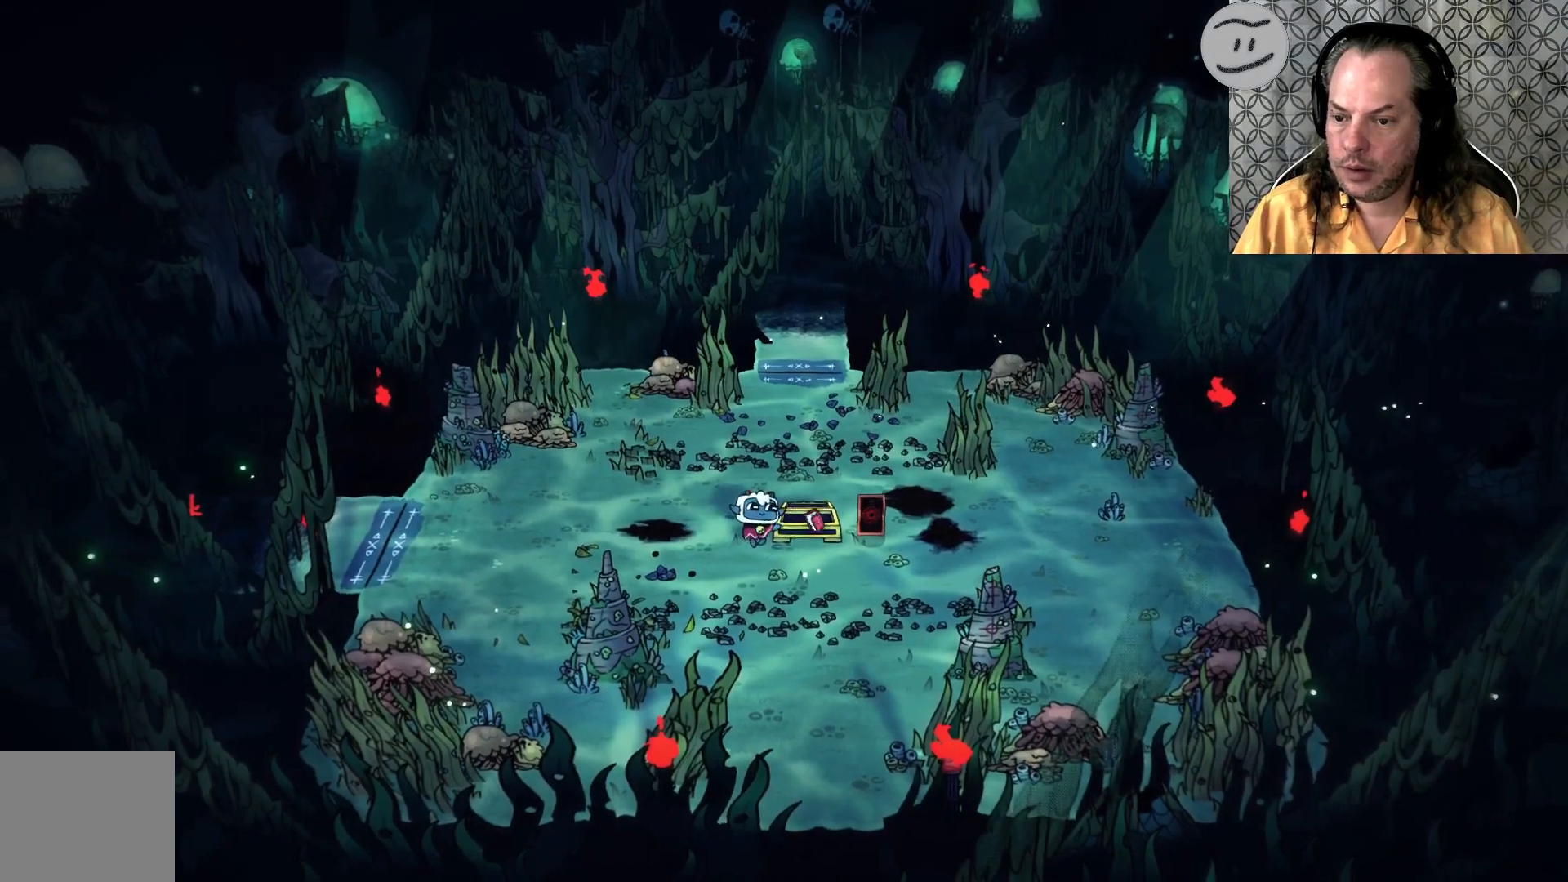
{"buttons": [], "left_stick": "right", "right_stick": "center", "events": [[33, "left_stick", "right"]]}
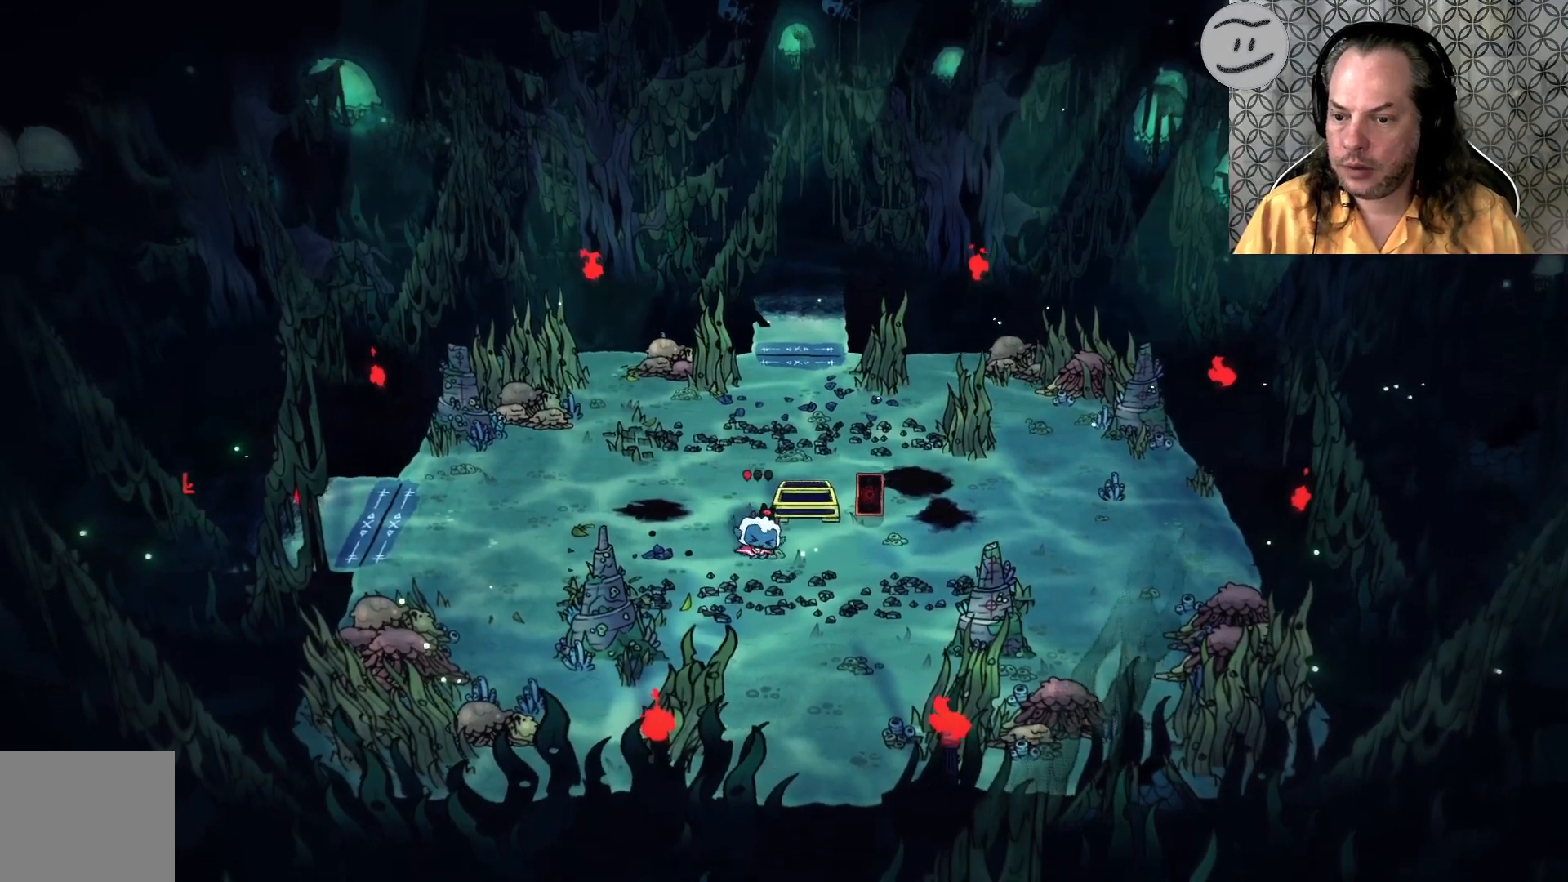
{"buttons": [], "left_stick": "right", "right_stick": "center", "events": []}
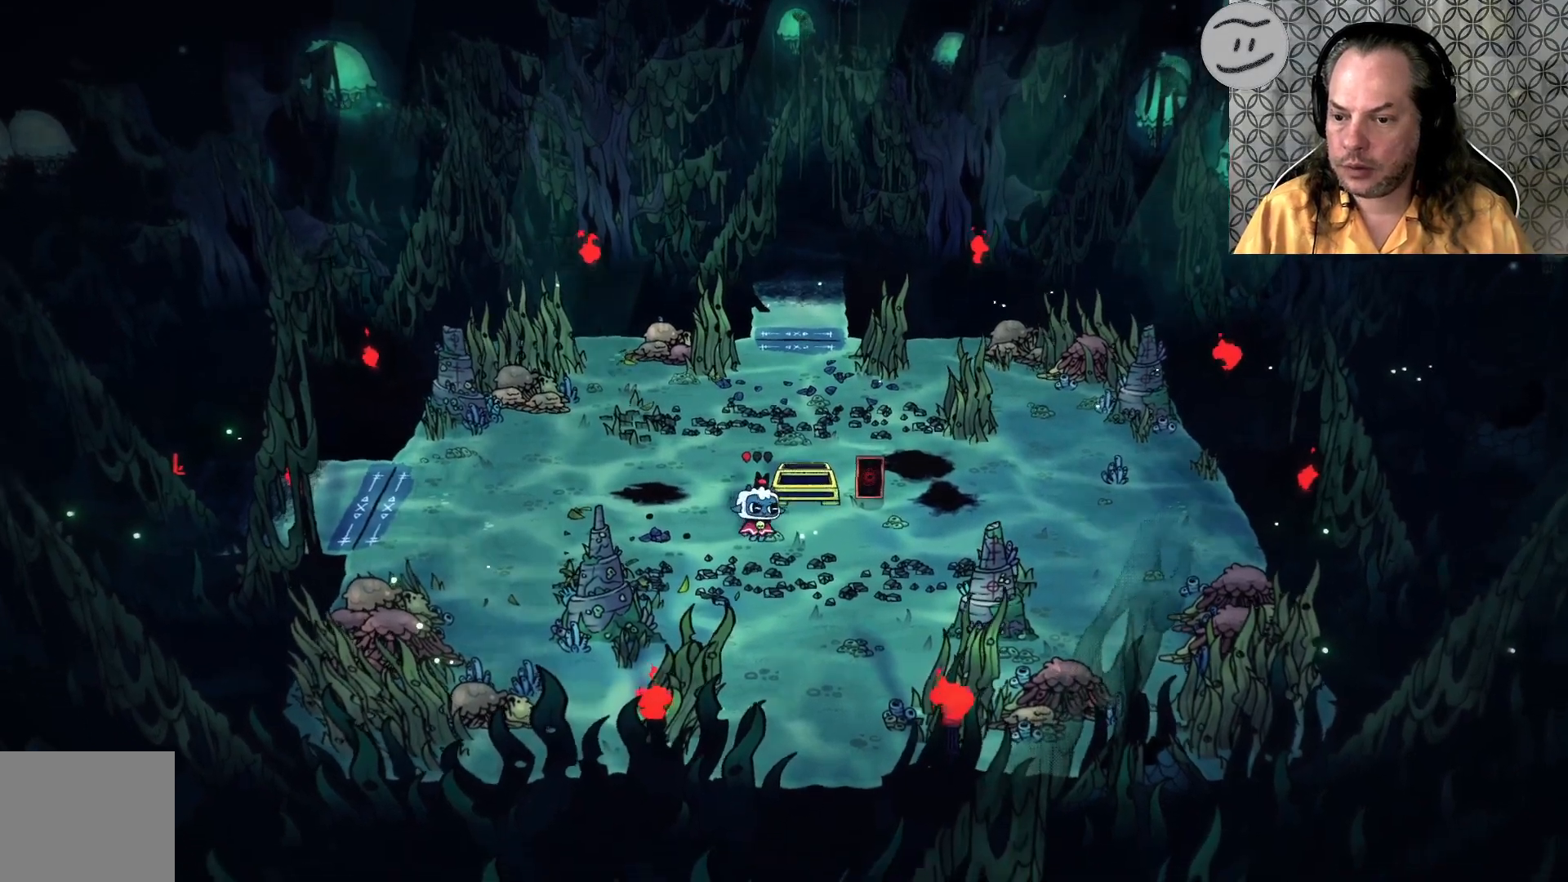
{"buttons": [], "left_stick": "center", "right_stick": "center", "events": [[433, "left_stick", "center"]]}
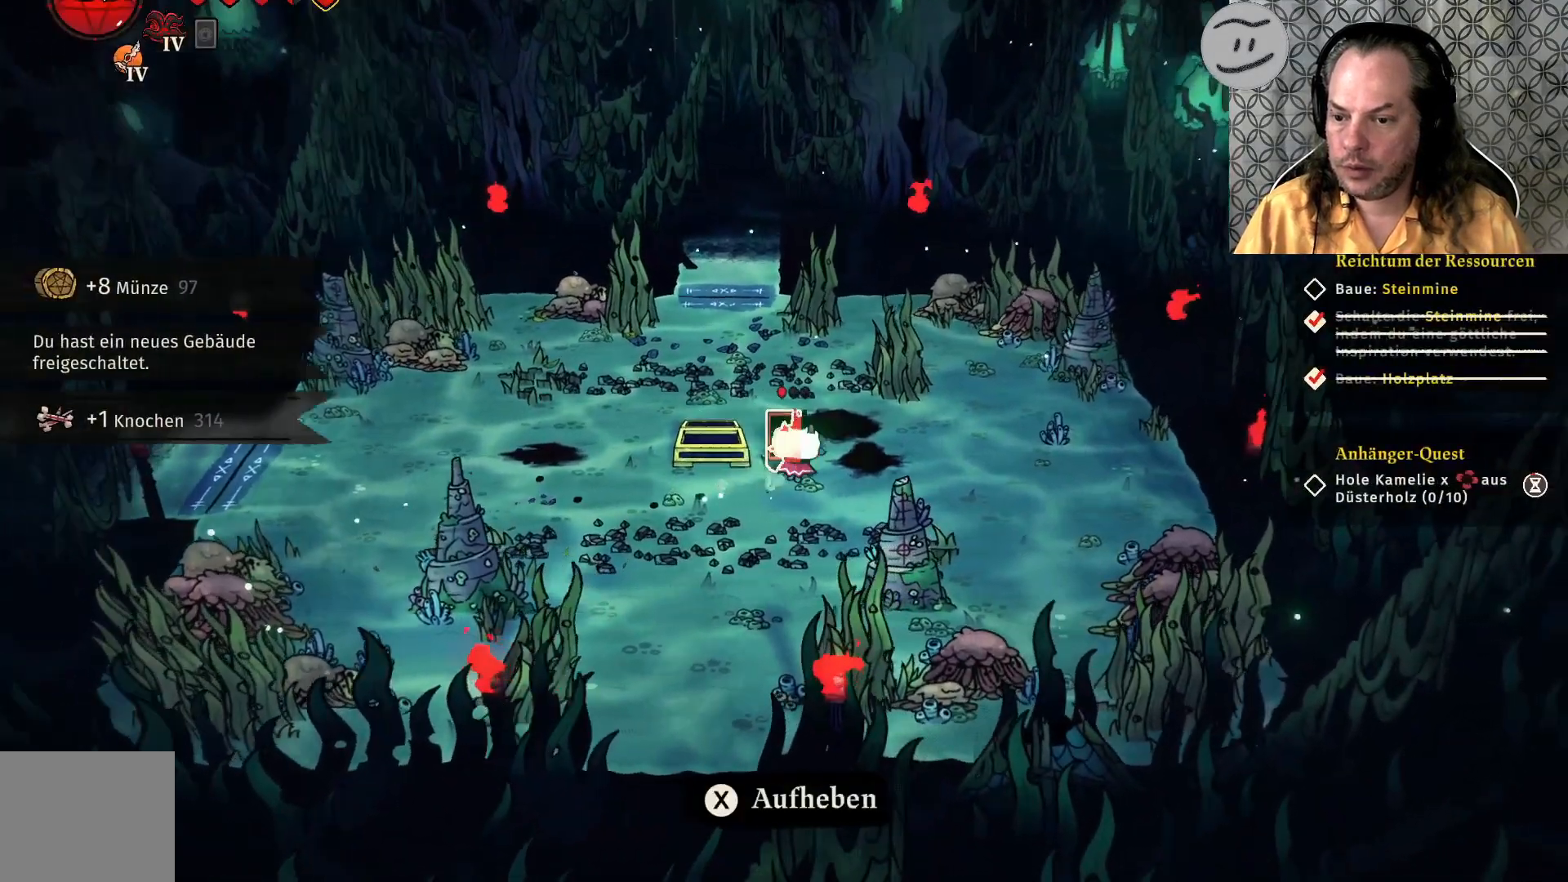
{"buttons": [], "left_stick": "center", "right_stick": "center", "events": [[167, "SQUARE", "down"], [267, "SQUARE", "up"]]}
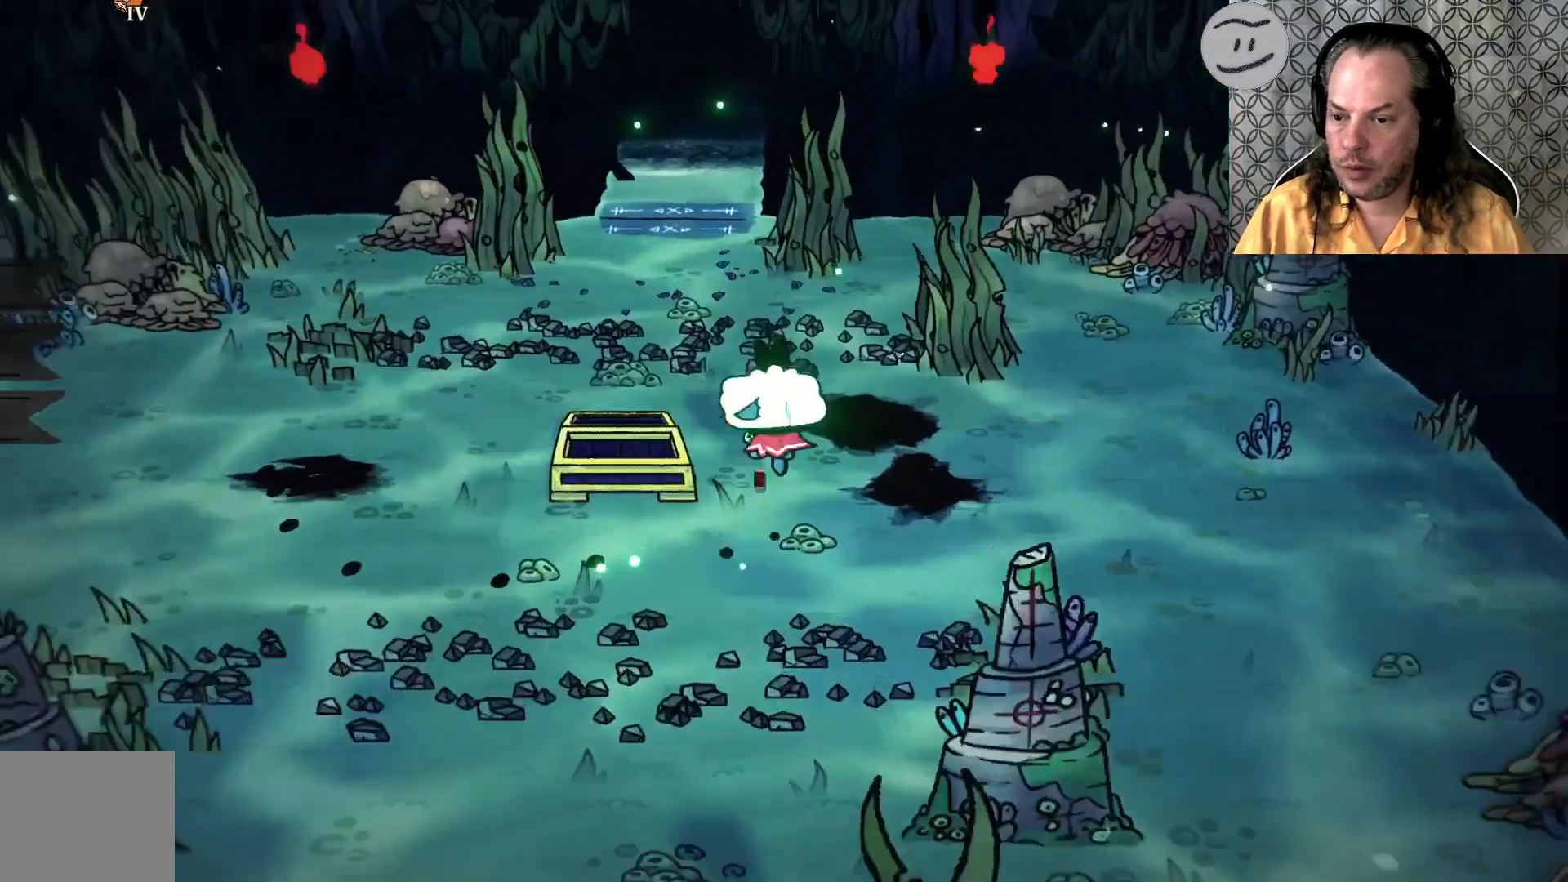
{"buttons": [], "left_stick": "center", "right_stick": "center", "events": []}
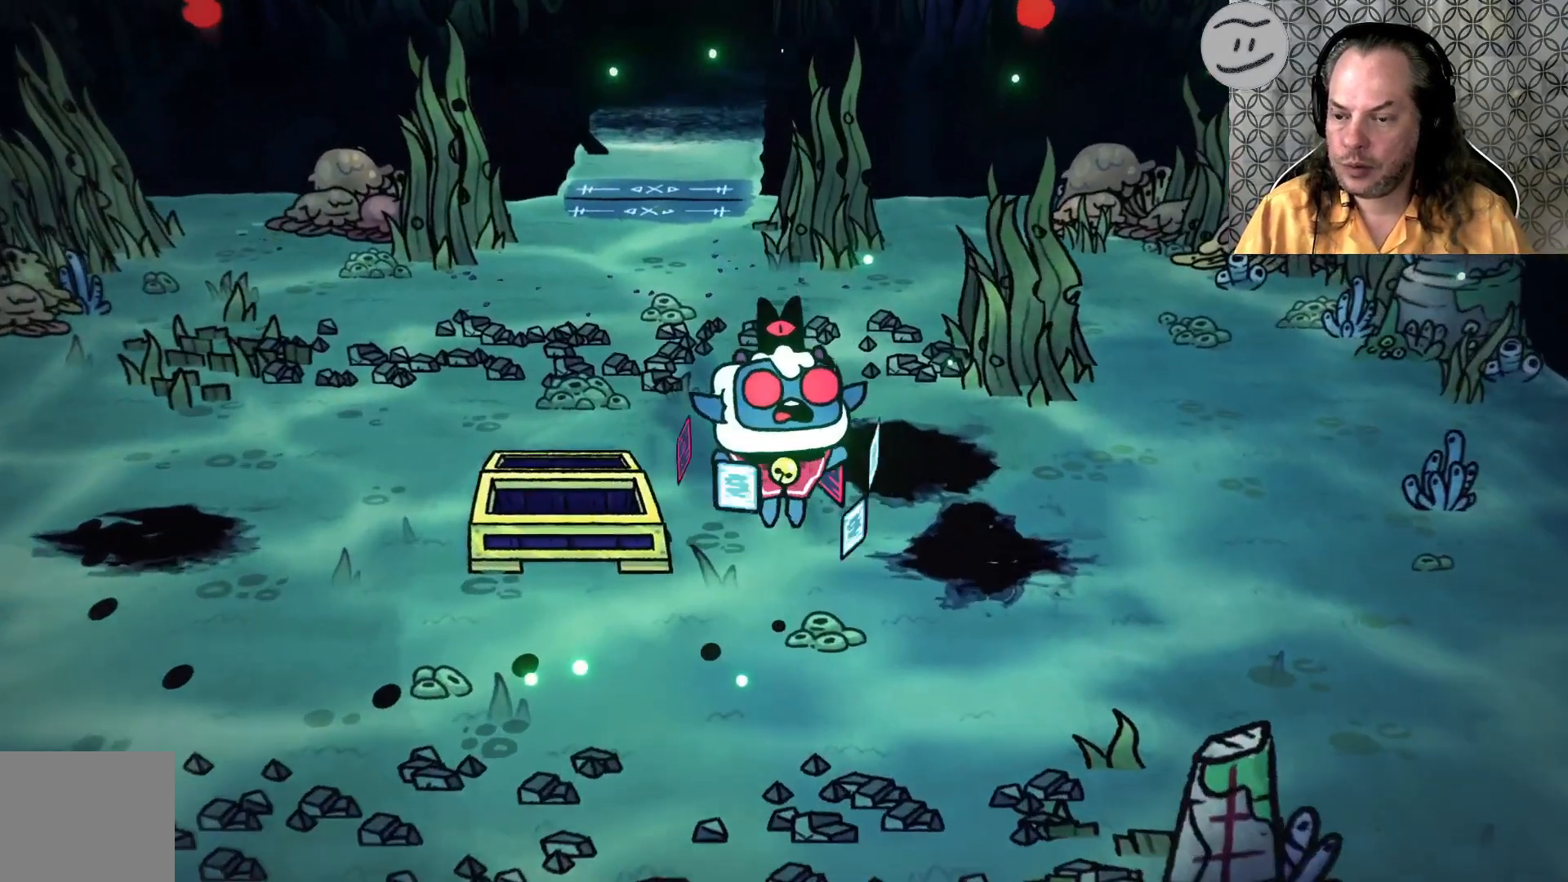
{"buttons": [], "left_stick": "center", "right_stick": "center", "events": []}
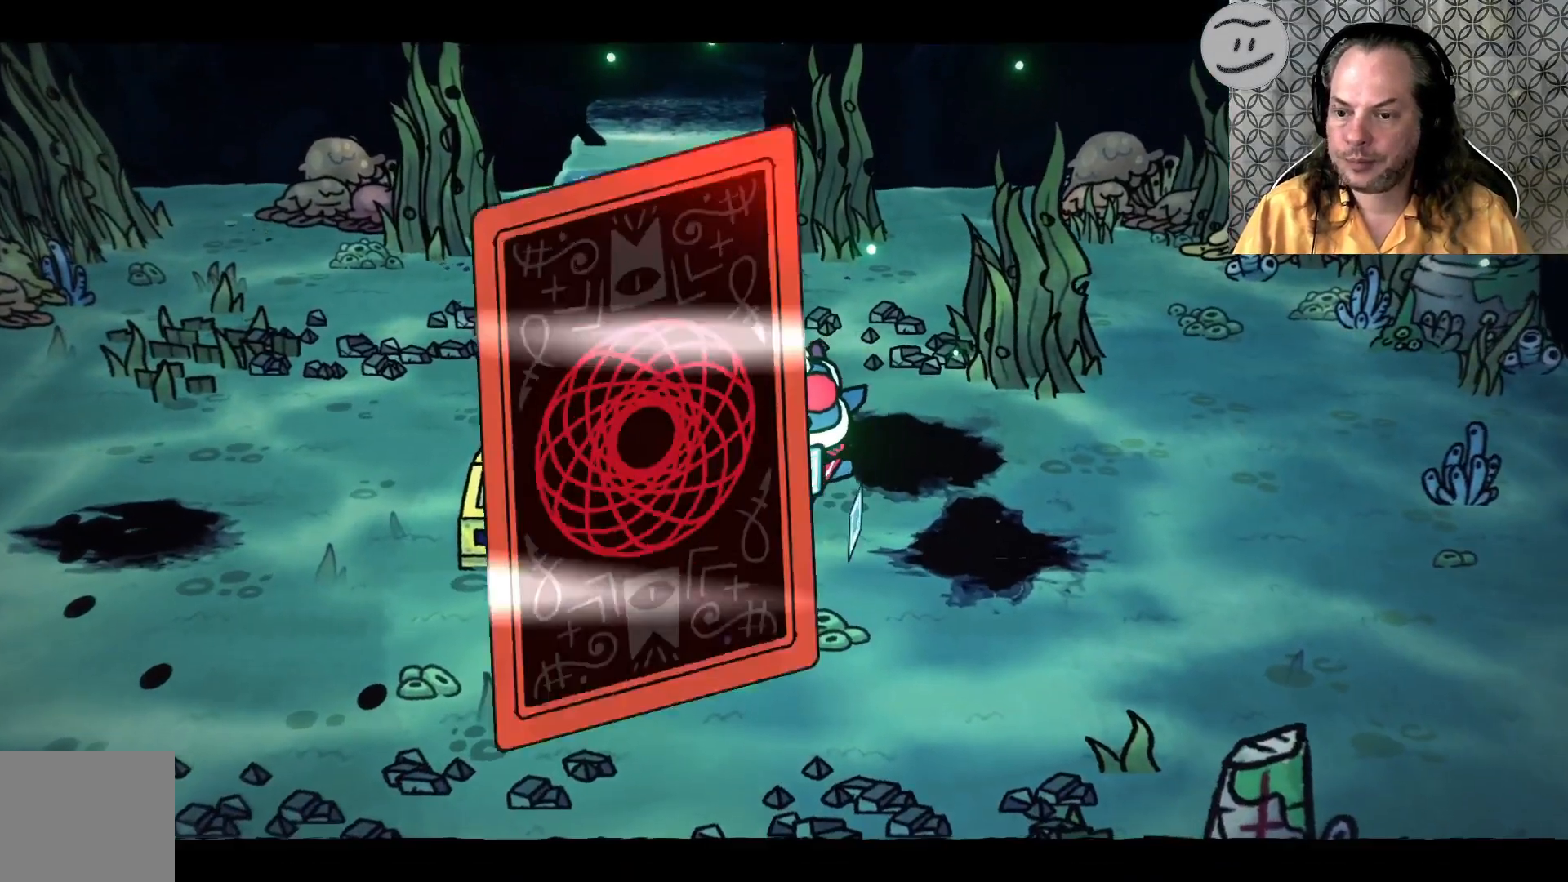
{"buttons": [], "left_stick": "center", "right_stick": "center", "events": []}
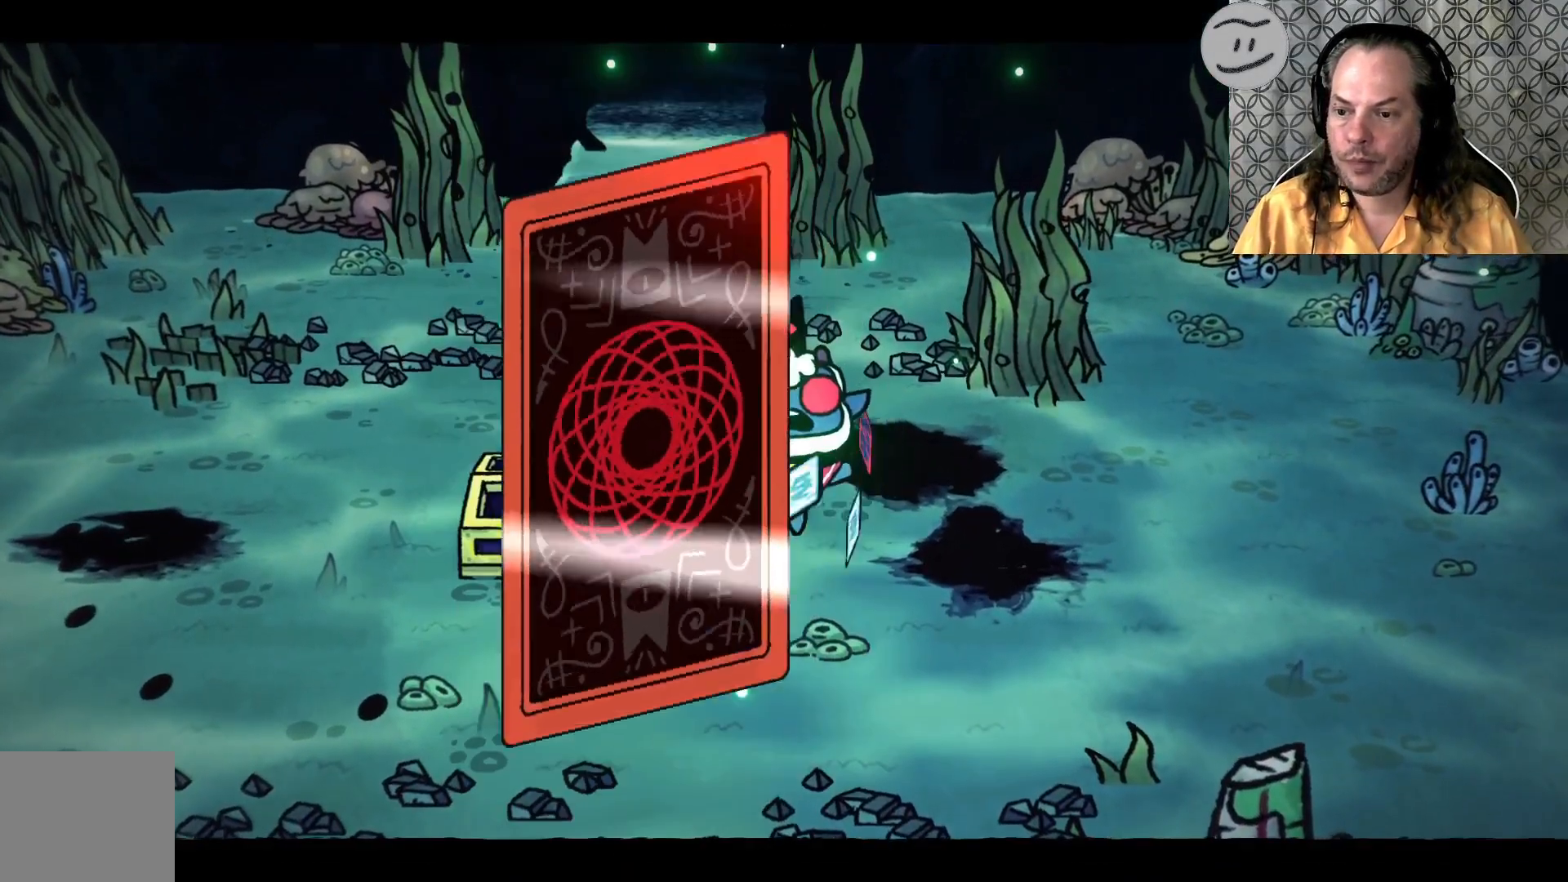
{"buttons": [], "left_stick": "center", "right_stick": "center", "events": []}
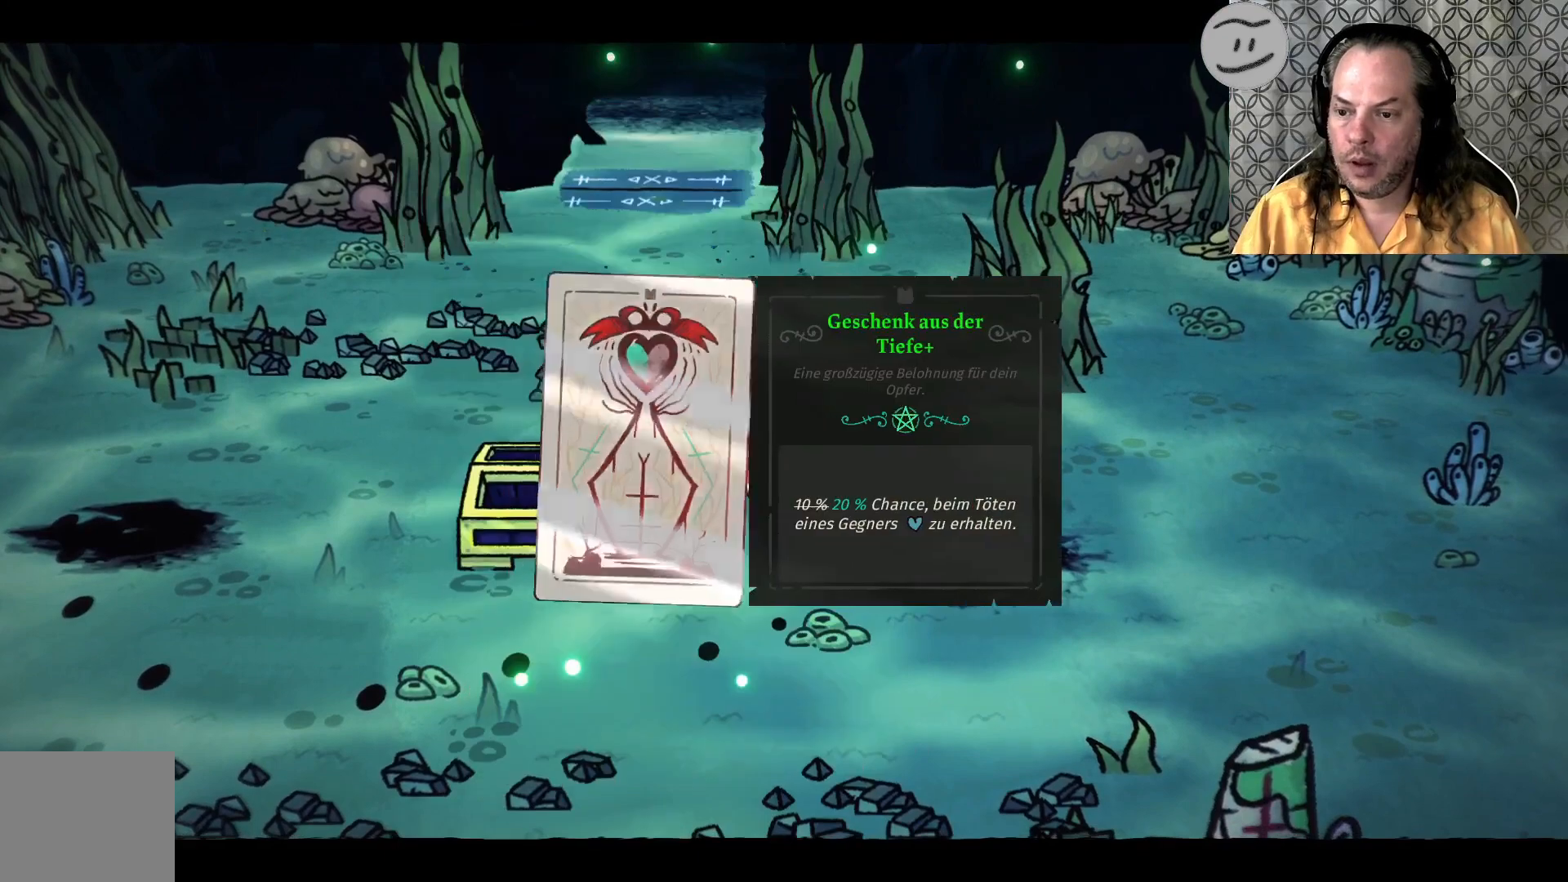
{"buttons": [], "left_stick": "center", "right_stick": "center", "events": []}
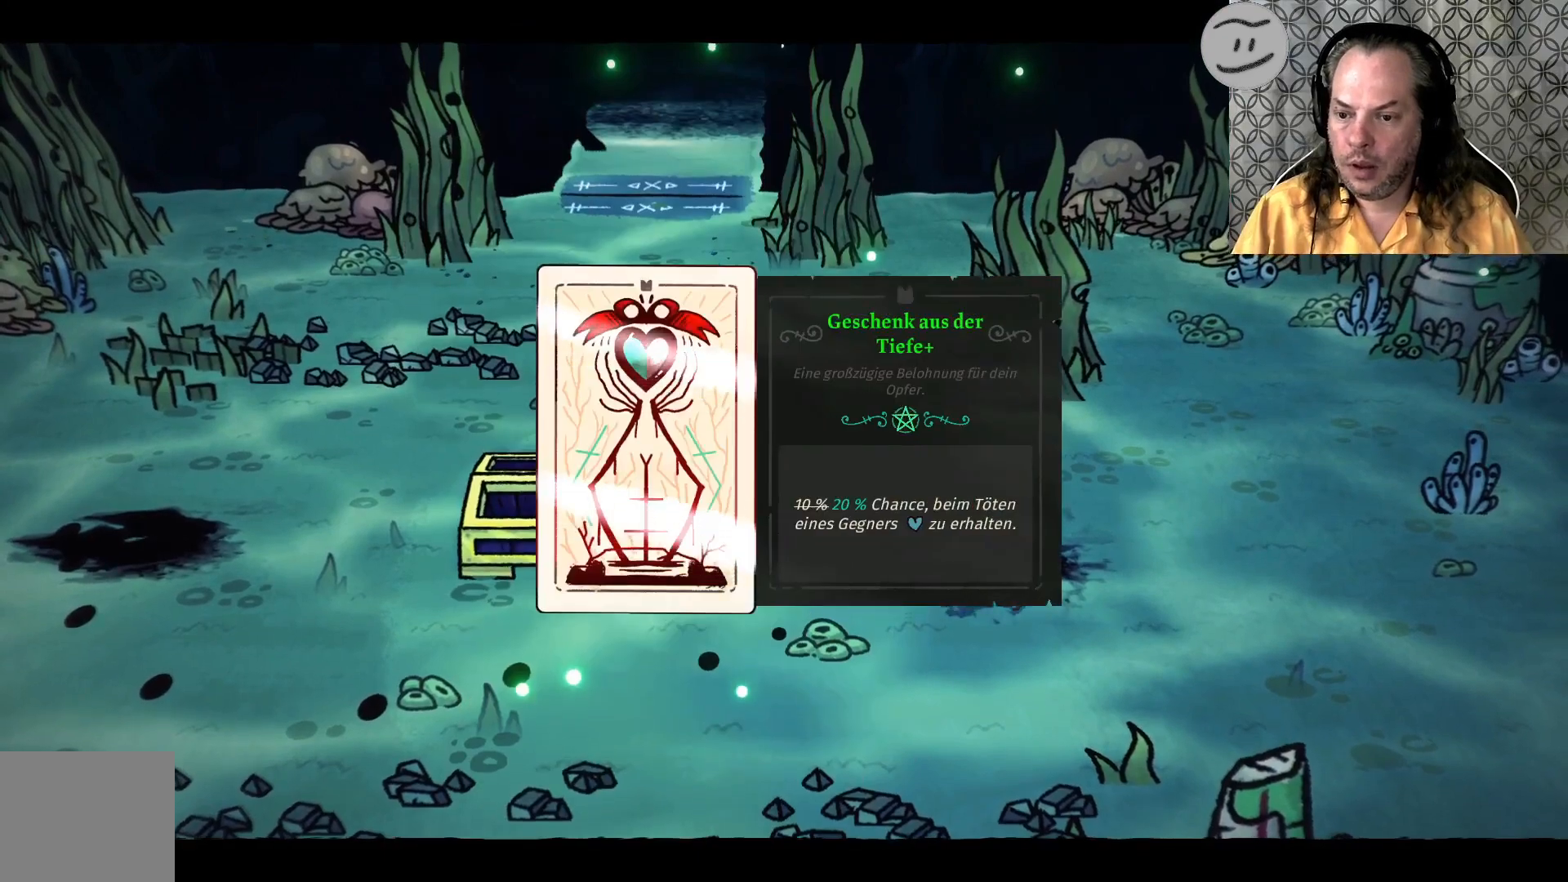
{"buttons": [], "left_stick": "center", "right_stick": "center", "events": []}
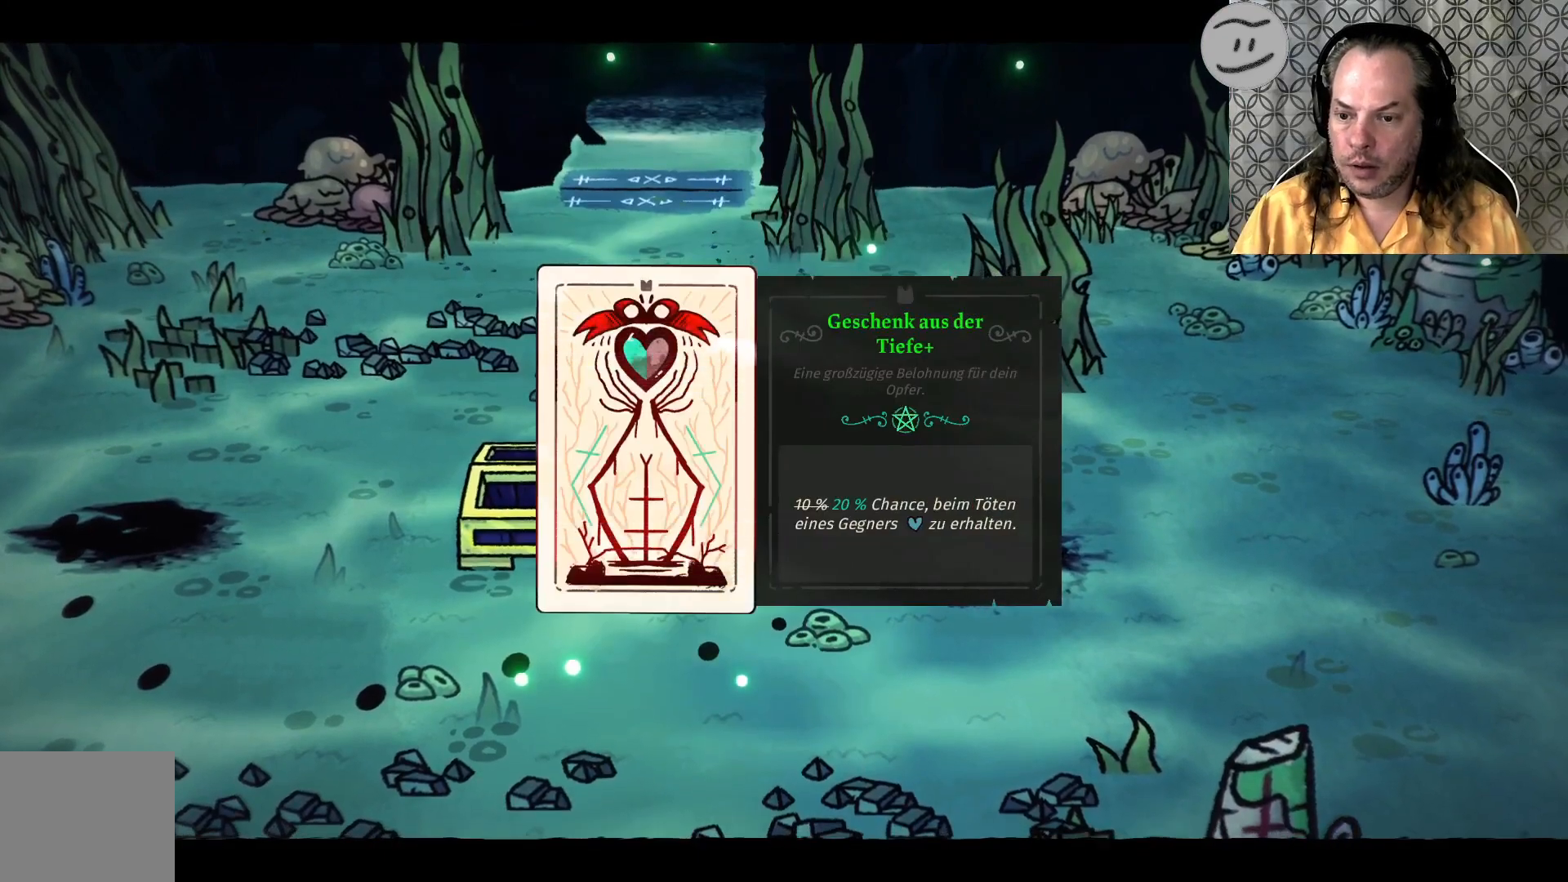
{"buttons": [], "left_stick": "center", "right_stick": "center", "events": []}
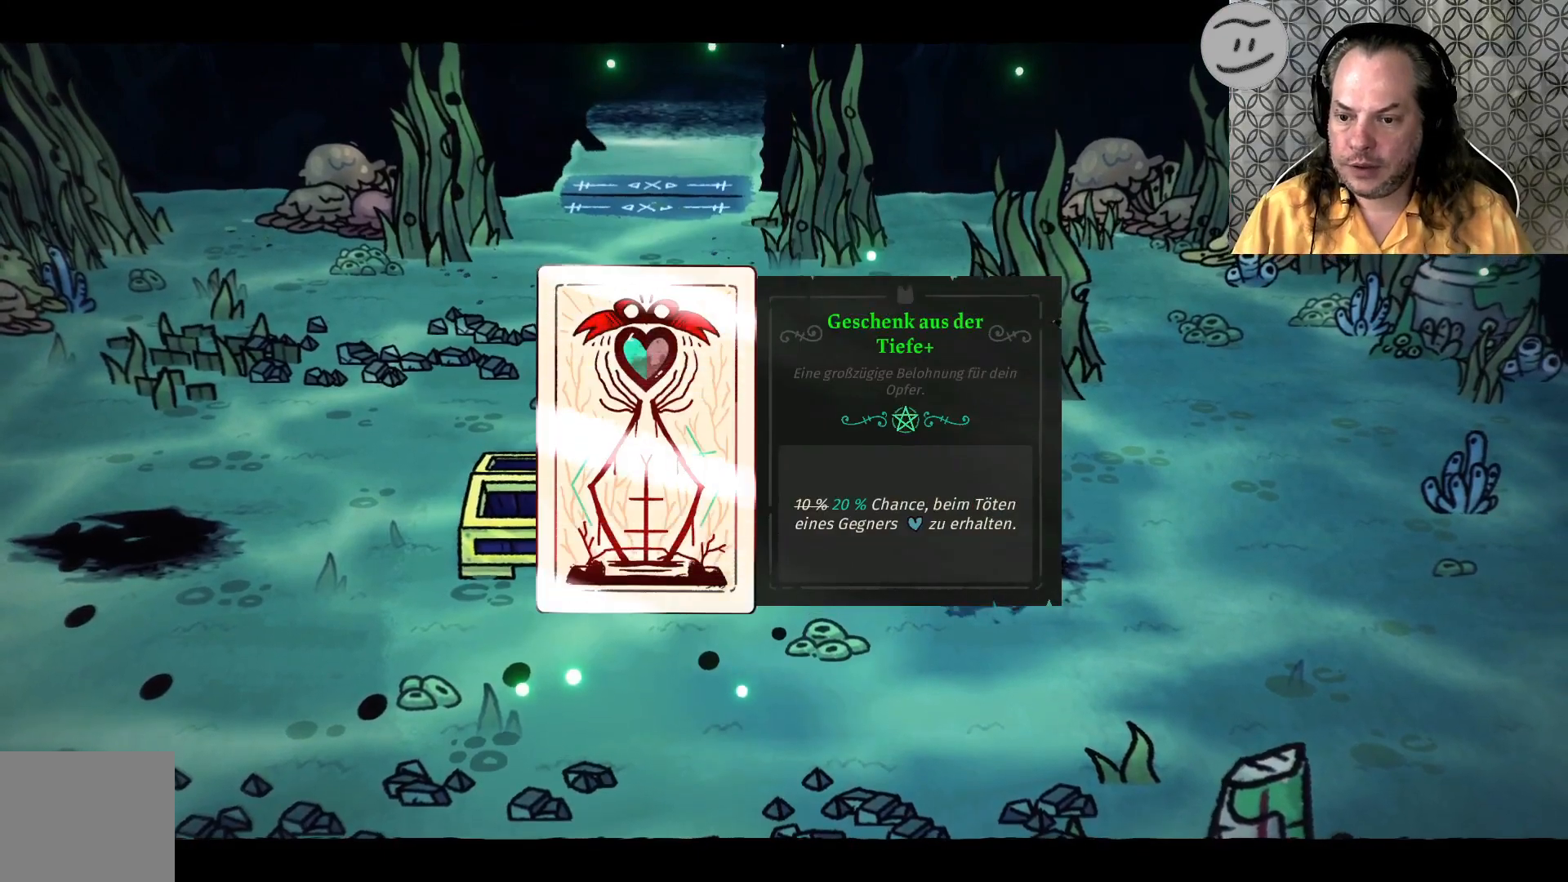
{"buttons": [], "left_stick": "center", "right_stick": "center", "events": []}
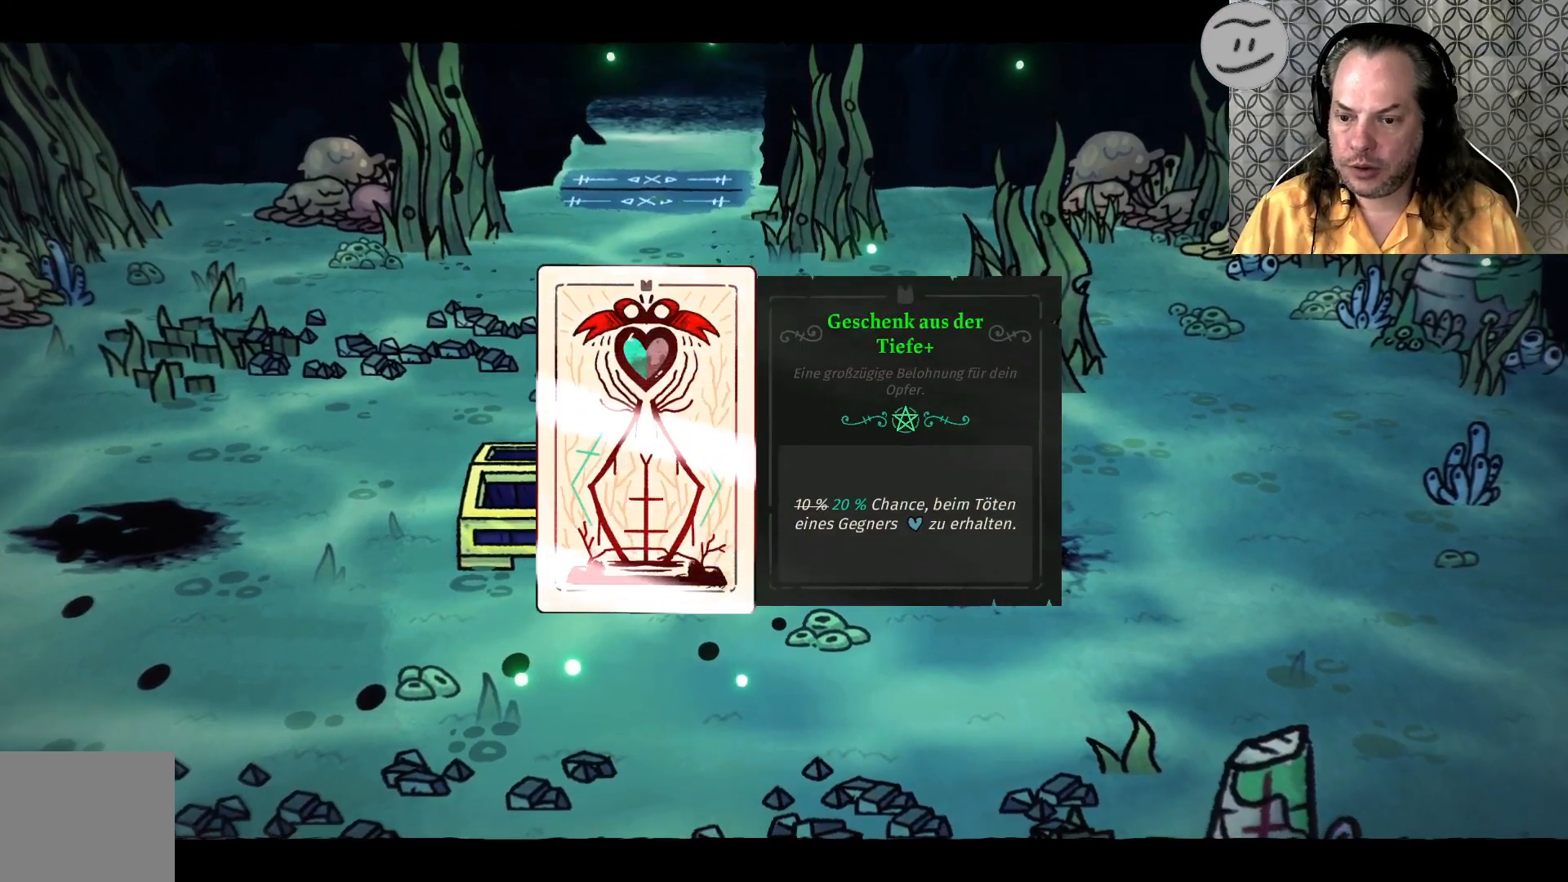
{"buttons": [], "left_stick": "center", "right_stick": "center", "events": []}
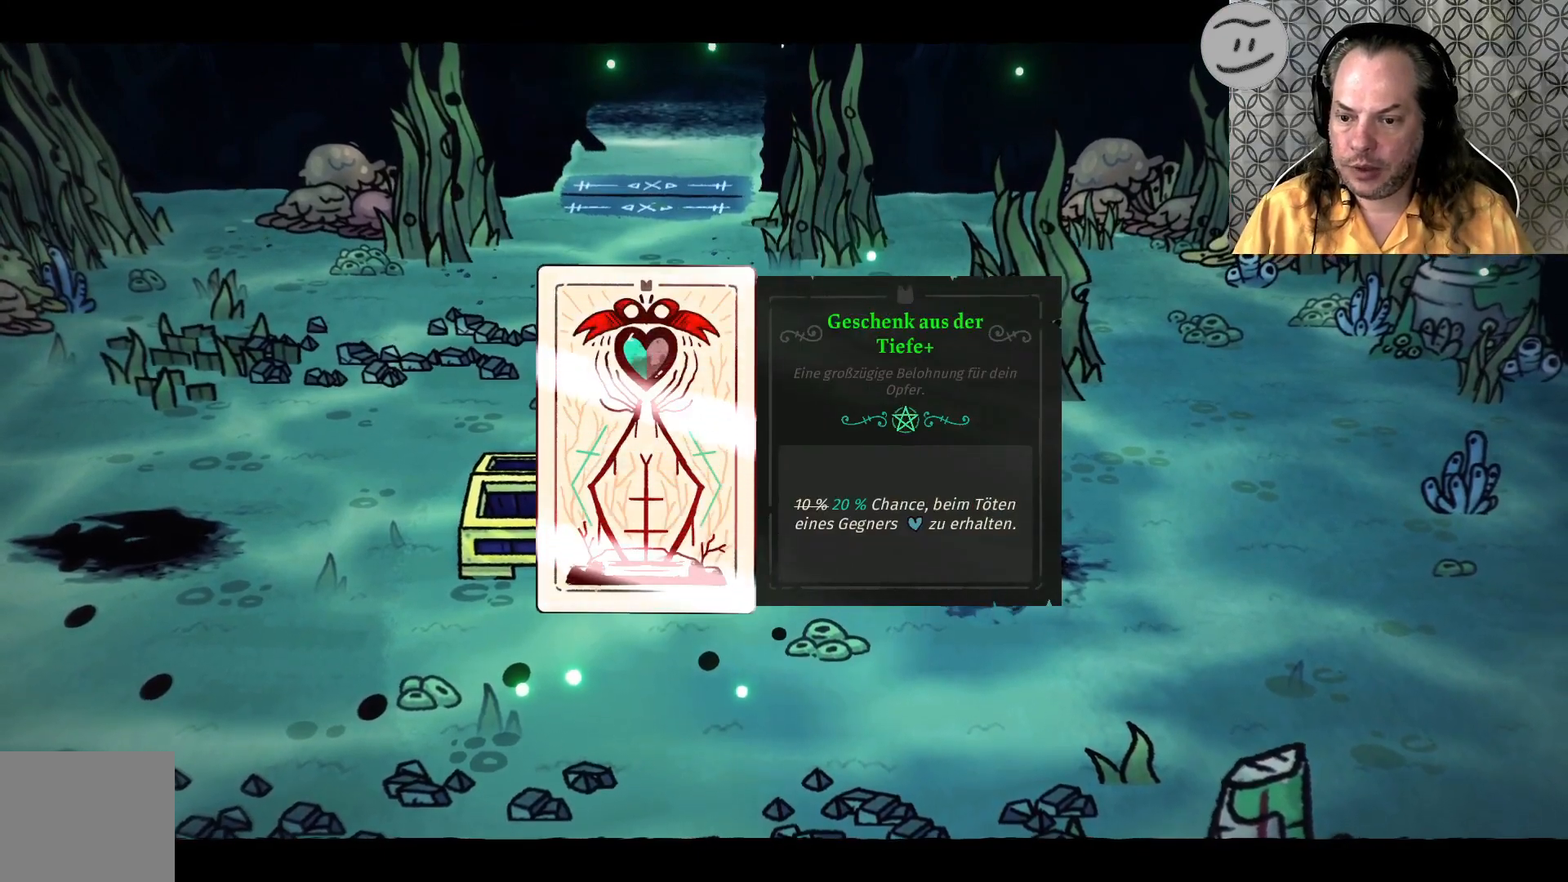
{"buttons": ["CROSS"], "left_stick": "center", "right_stick": "center", "events": [[400, "CROSS", "down"]]}
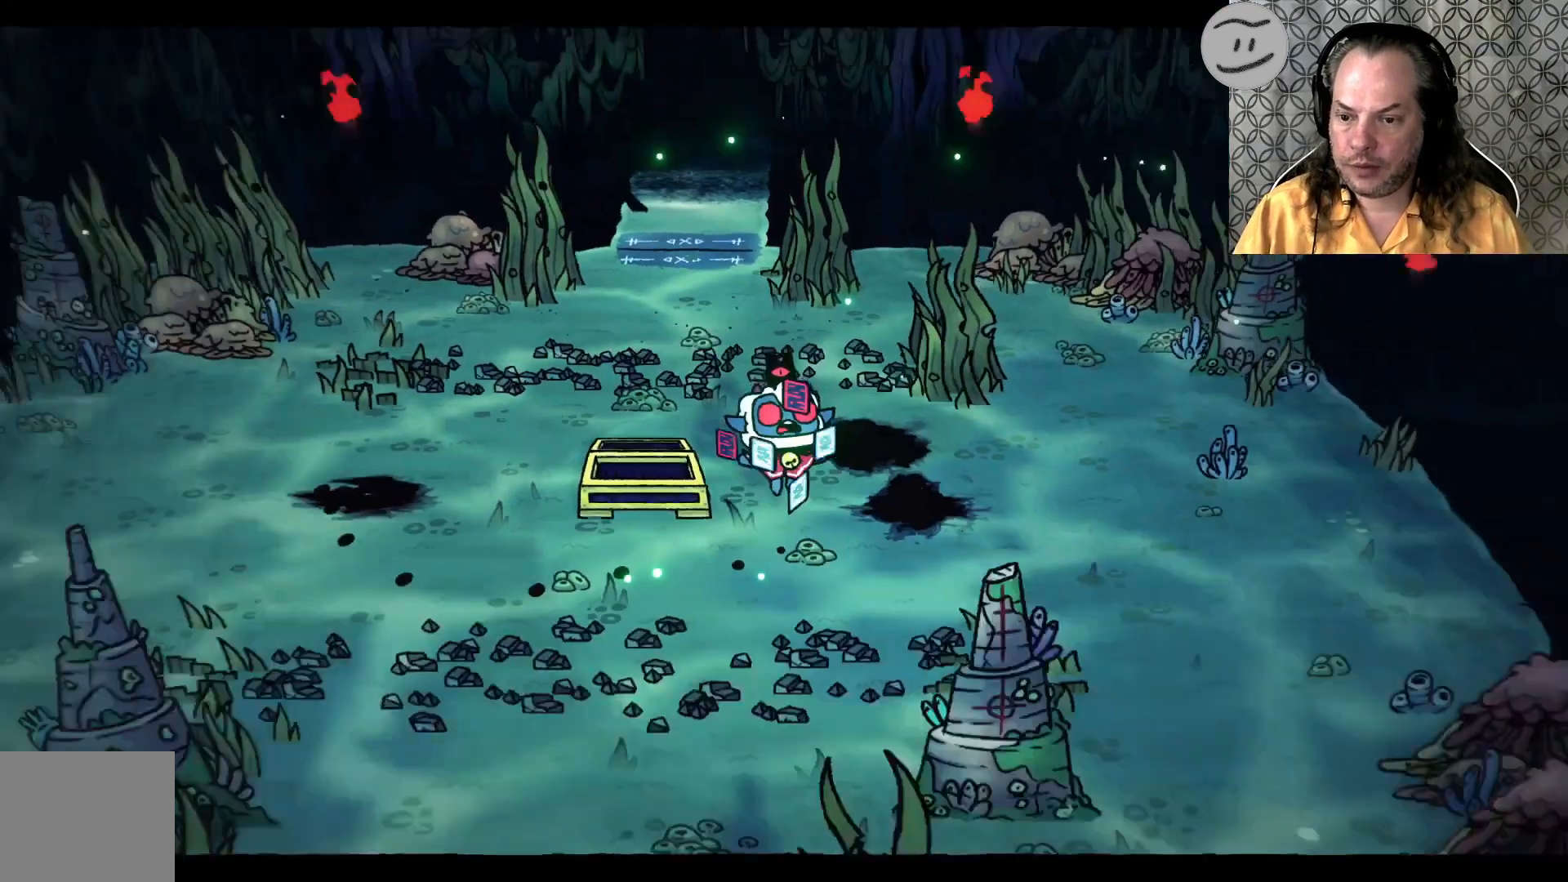
{"buttons": [], "left_stick": "center", "right_stick": "center", "events": [[33, "CROSS", "up"]]}
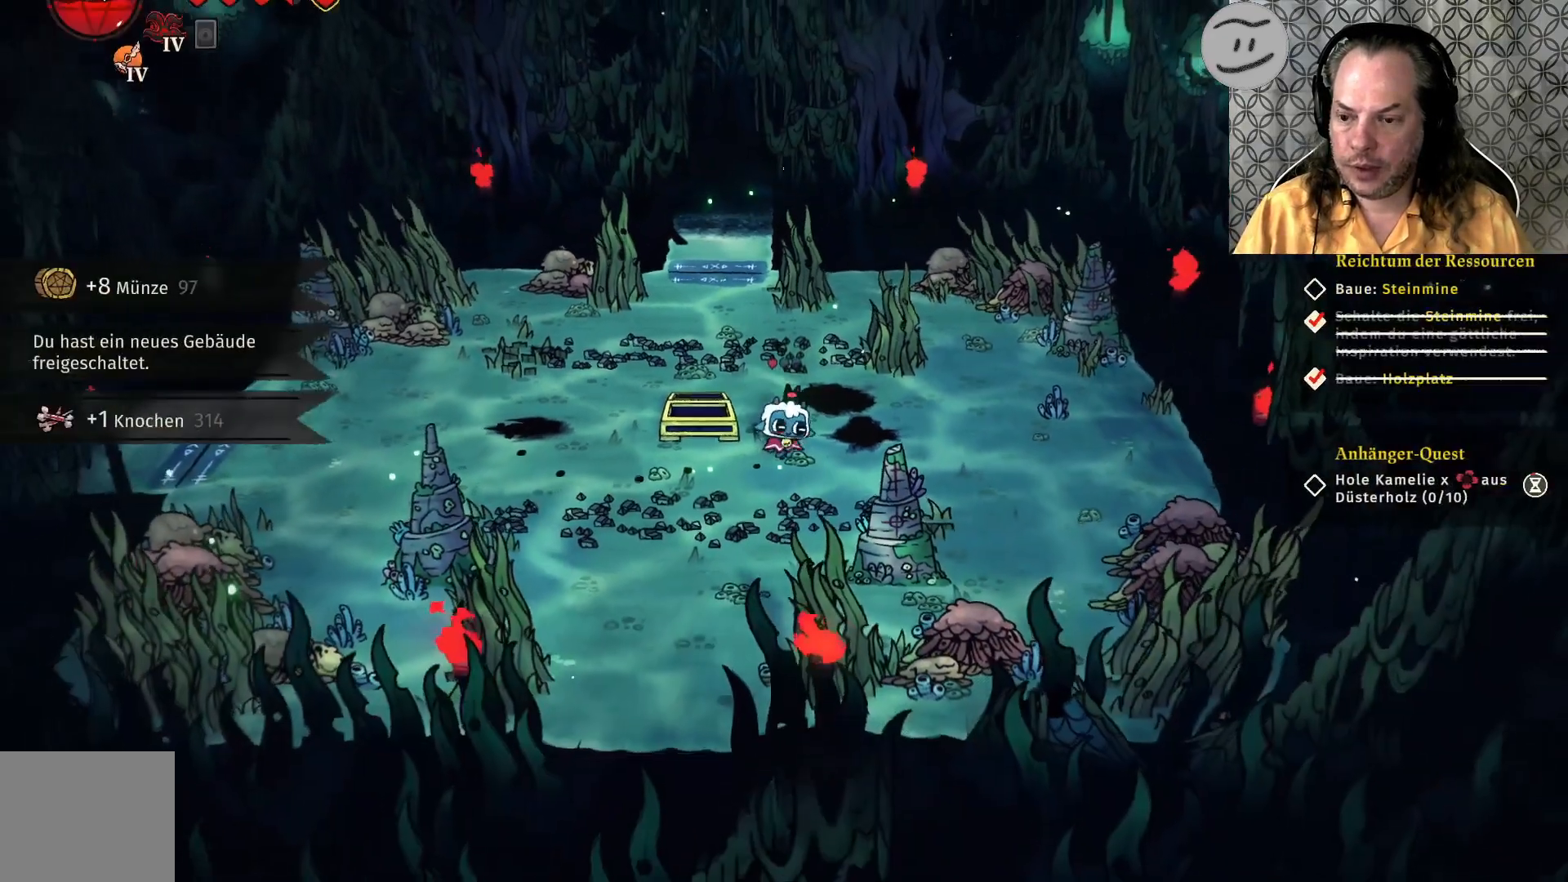
{"buttons": [], "left_stick": "center", "right_stick": "center", "events": []}
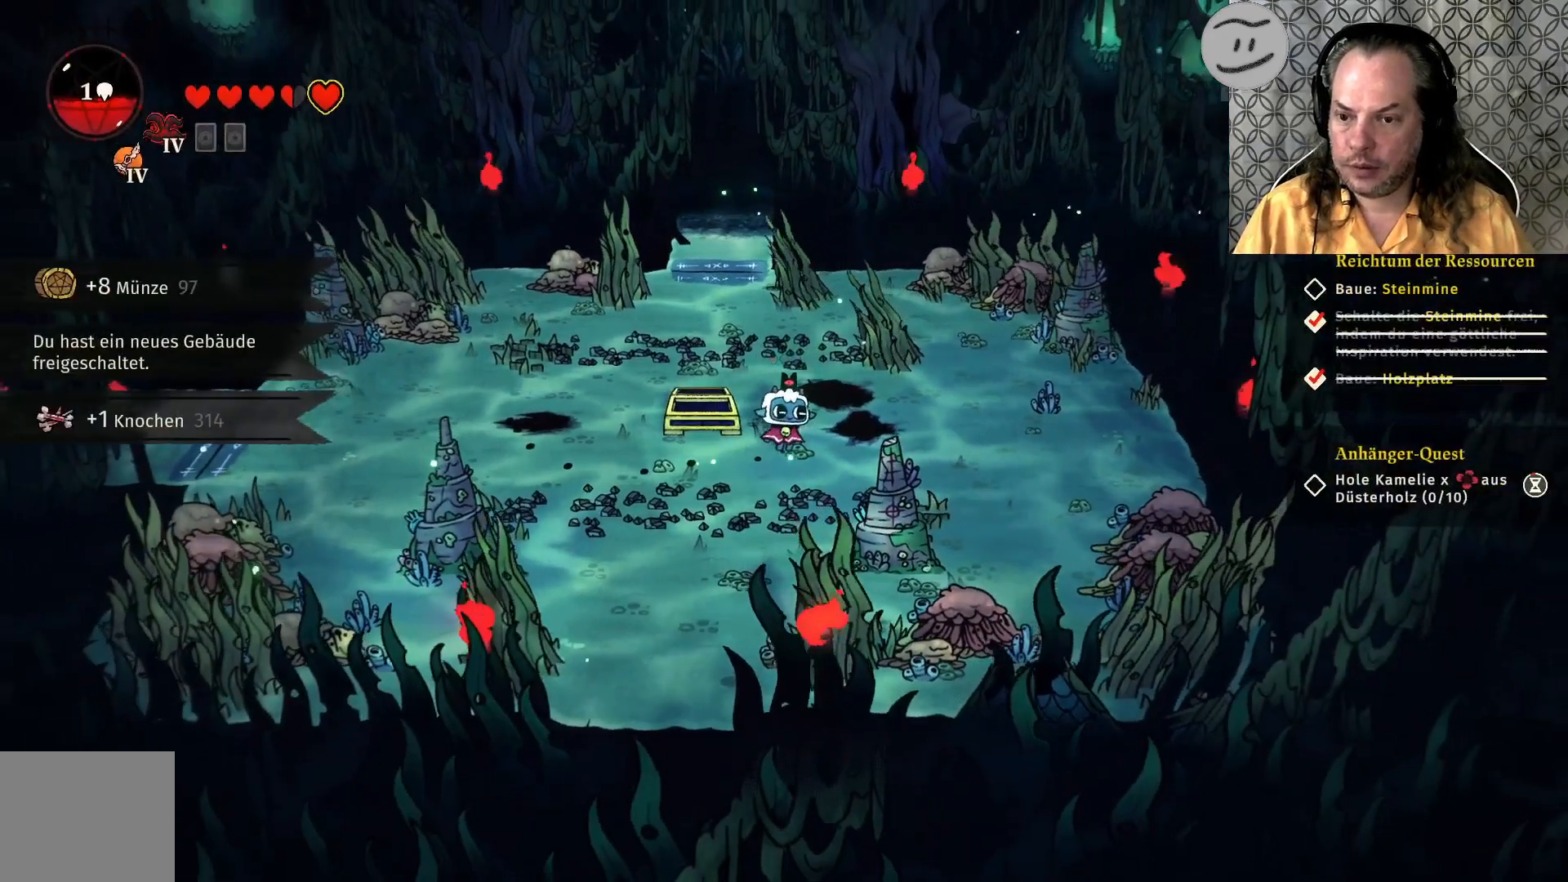
{"buttons": [], "left_stick": "right", "right_stick": "center", "events": [[133, "left_stick", "right"]]}
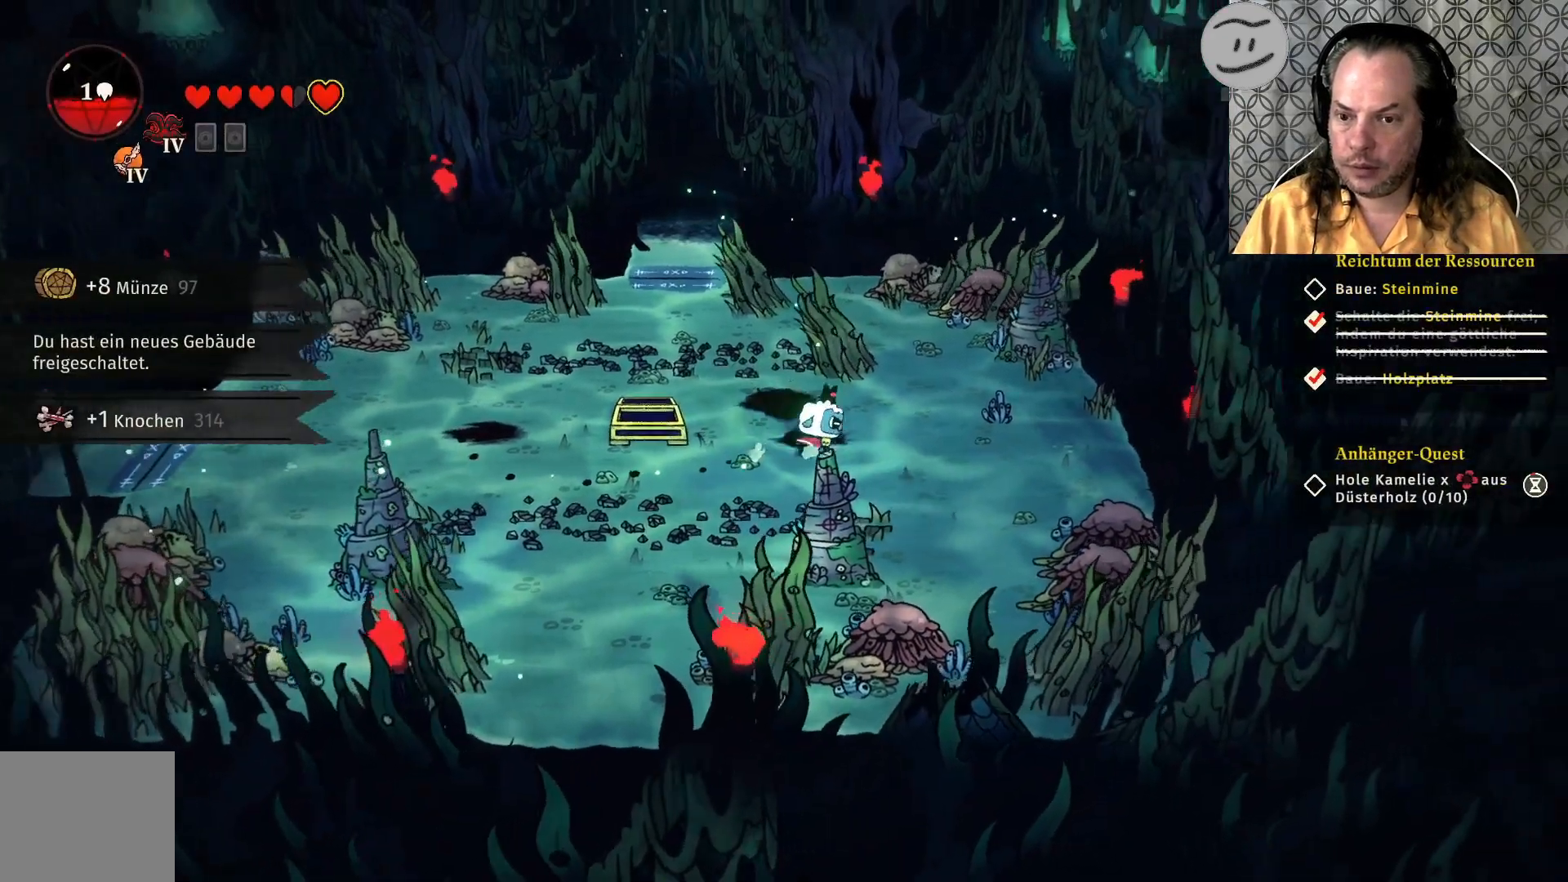
{"buttons": [], "left_stick": "up-left", "right_stick": "center", "events": [[133, "left_stick", "up-right"], [233, "left_stick", "up"], [400, "left_stick", "up-left"]]}
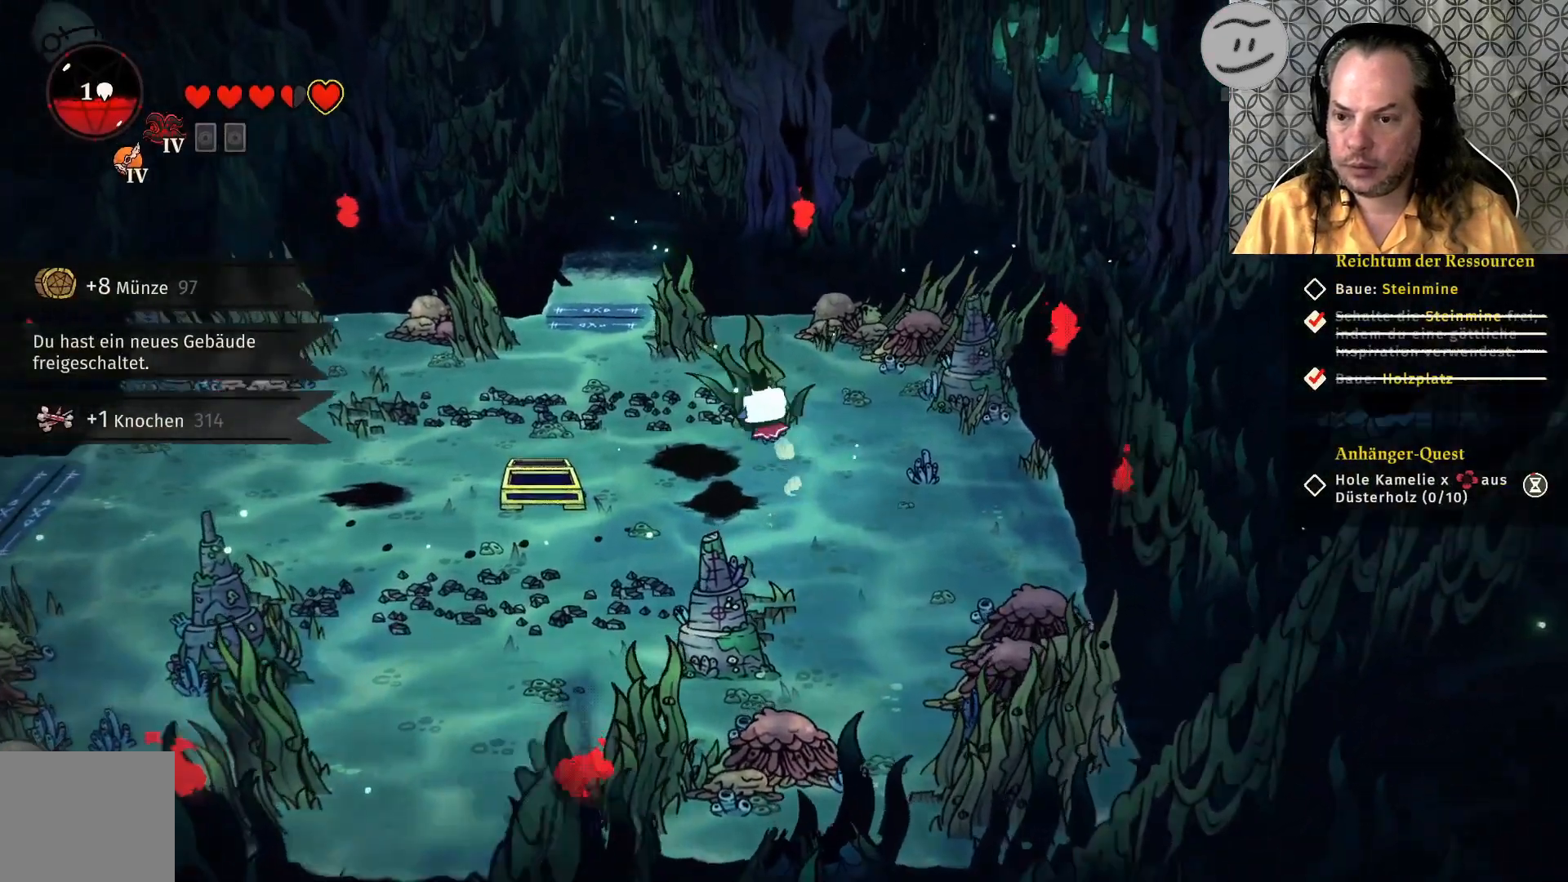
{"buttons": [], "left_stick": "left", "right_stick": "center", "events": [[167, "left_stick", "left"]]}
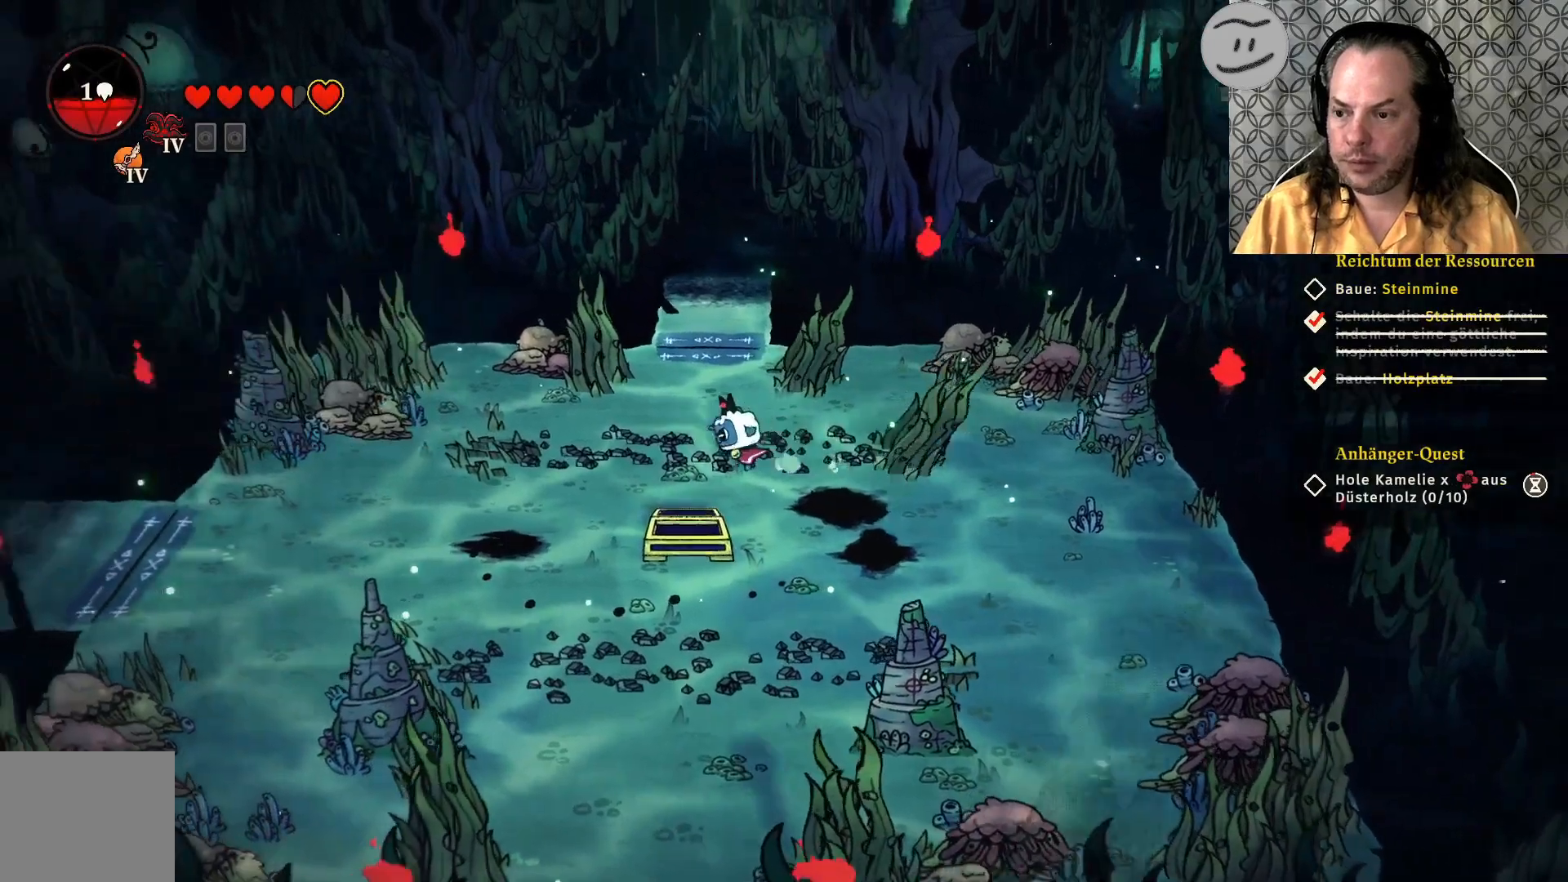
{"buttons": [], "left_stick": "down-left", "right_stick": "center", "events": [[300, "left_stick", "down-left"]]}
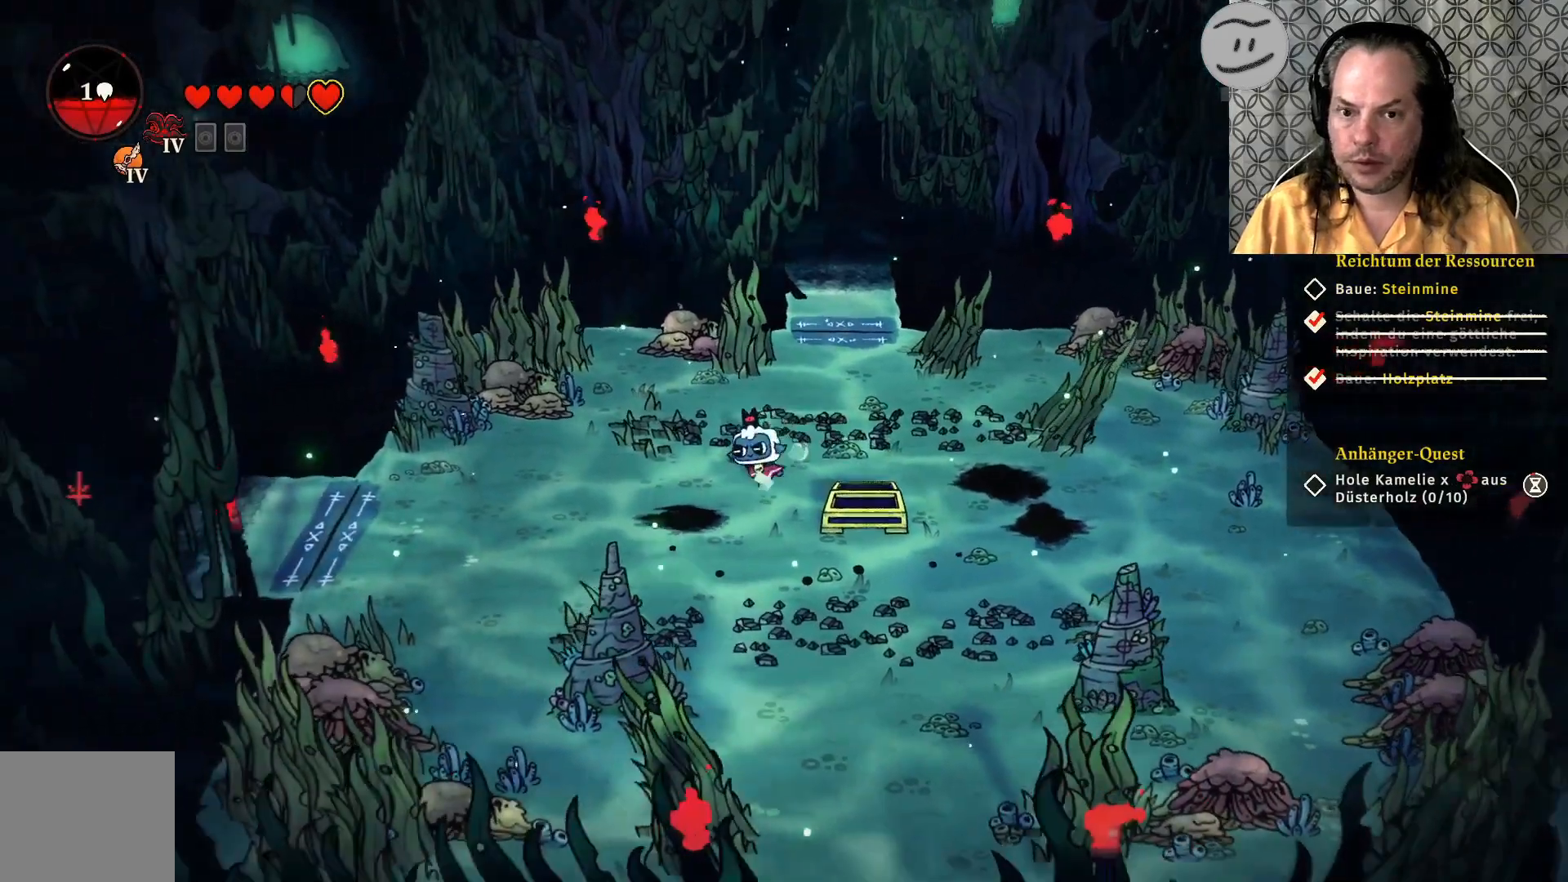
{"buttons": [], "left_stick": "left", "right_stick": "center", "events": [[300, "left_stick", "left"]]}
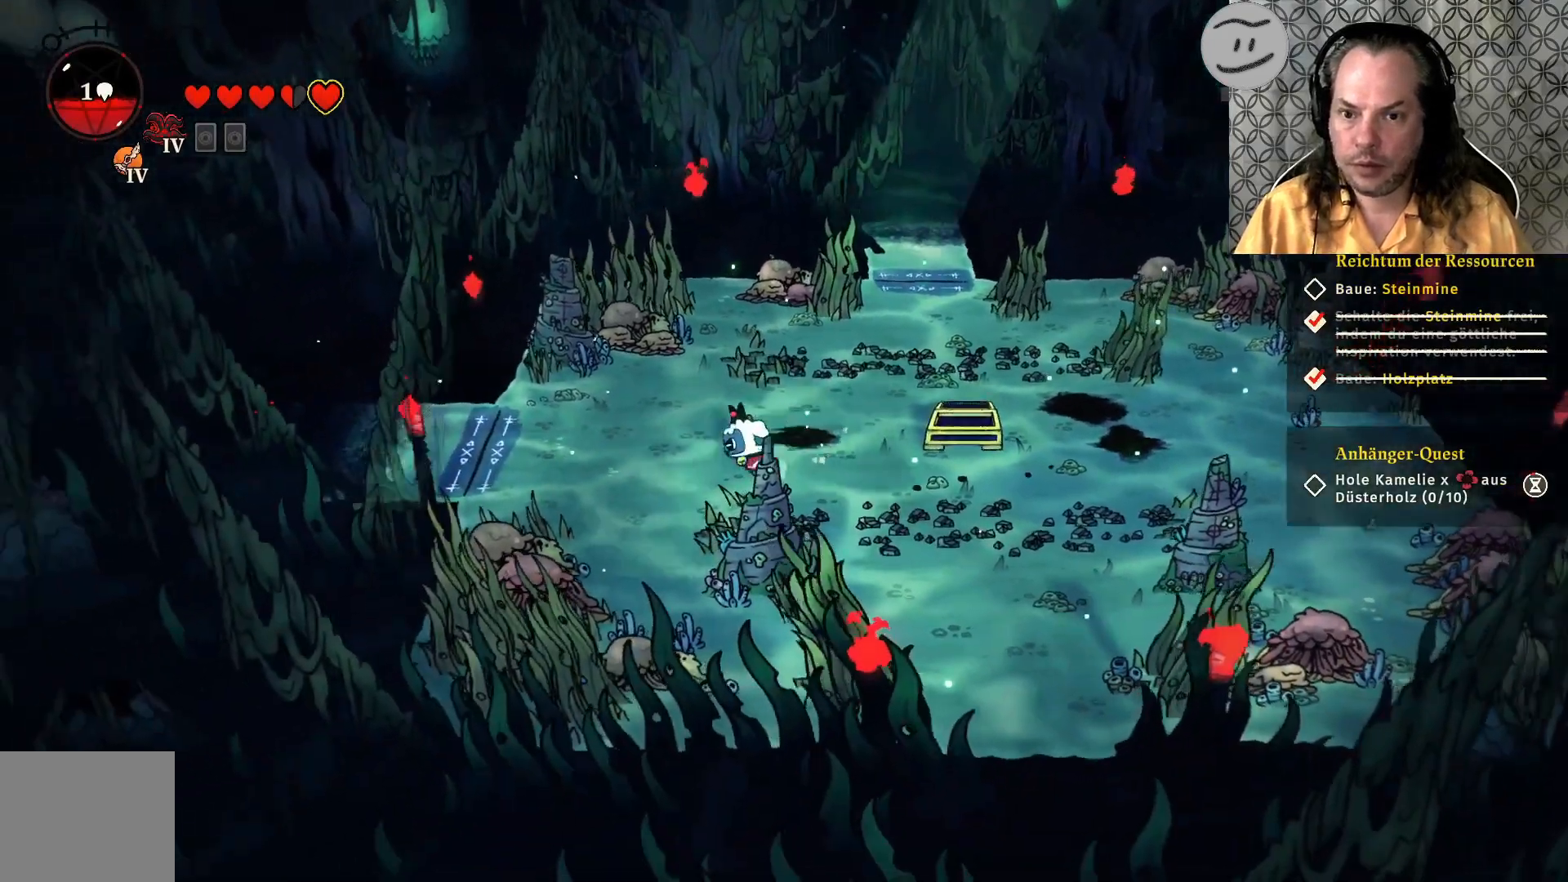
{"buttons": [], "left_stick": "left", "right_stick": "center", "events": [[300, "CROSS", "down"], [500, "CROSS", "up"]]}
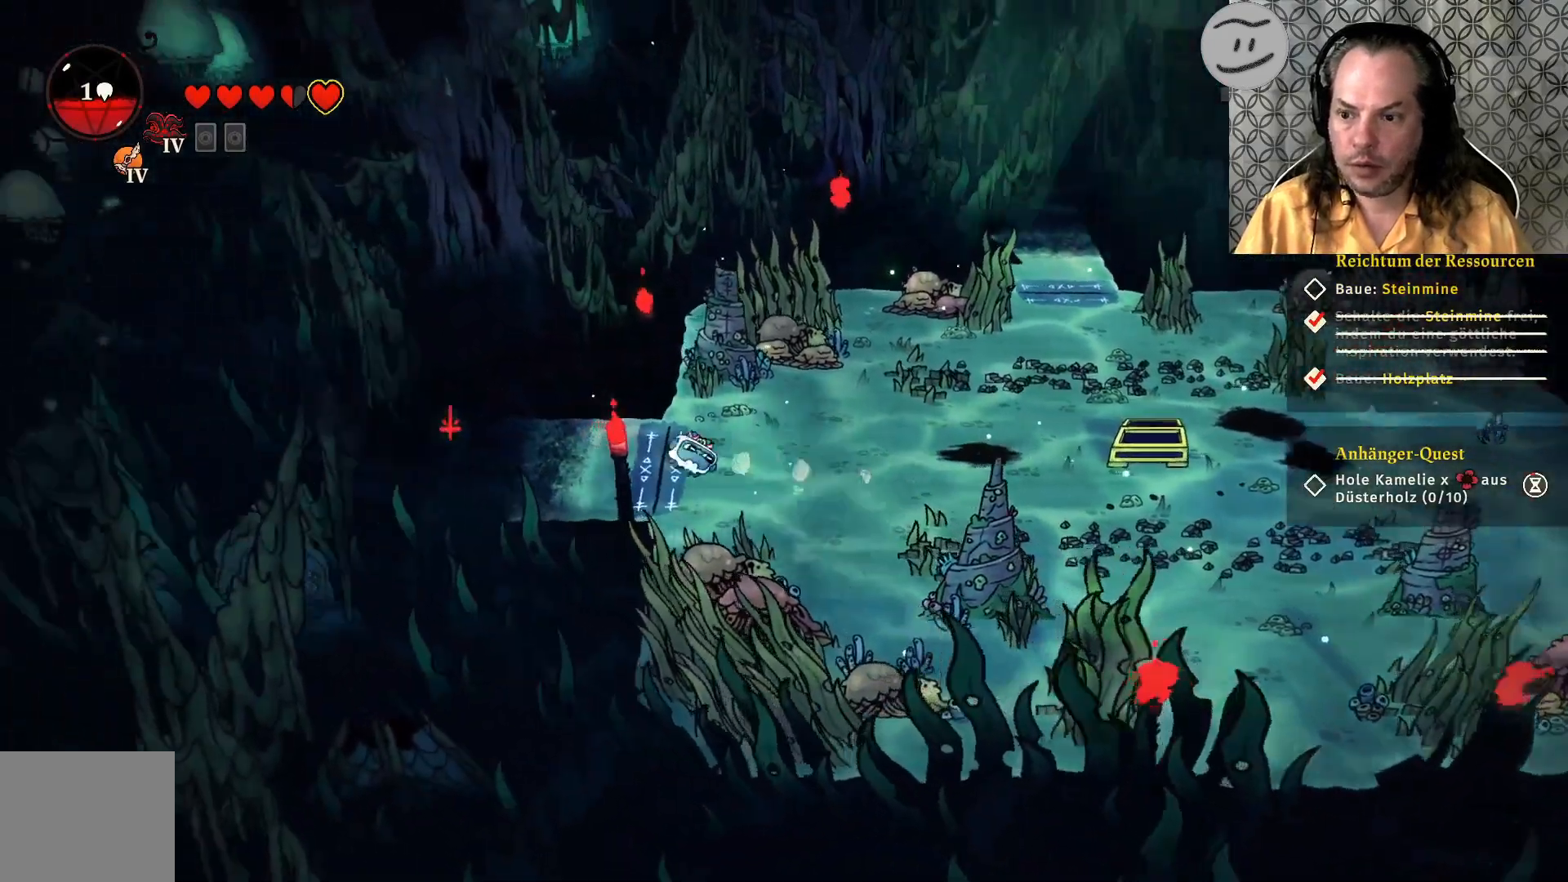
{"buttons": [], "left_stick": "left", "right_stick": "center", "events": []}
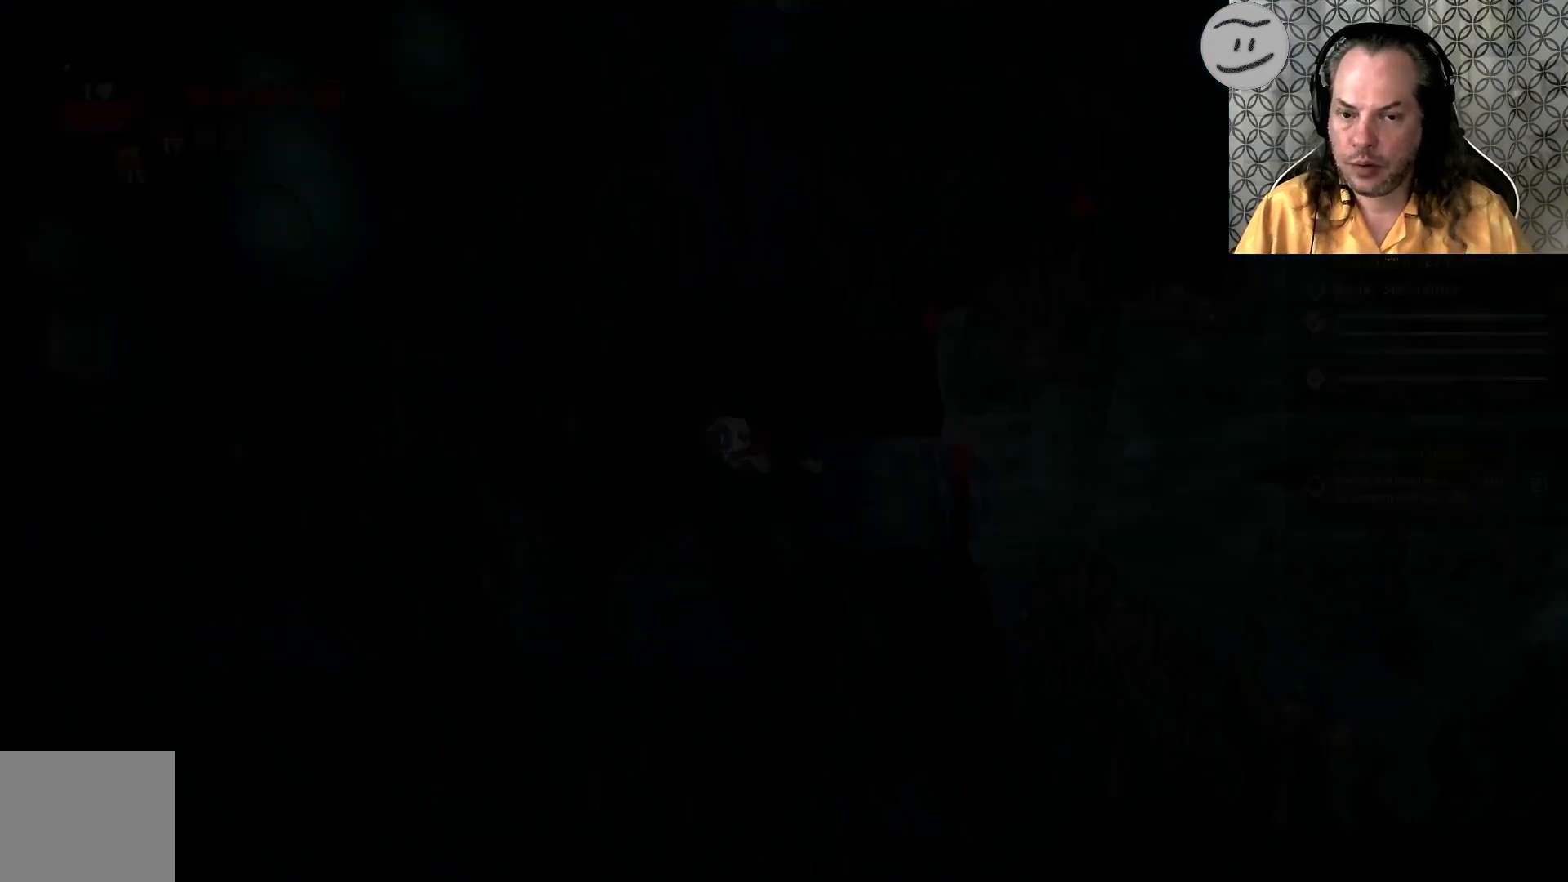
{"buttons": [], "left_stick": "center", "right_stick": "center", "events": [[167, "left_stick", "down"], [300, "left_stick", "center"]]}
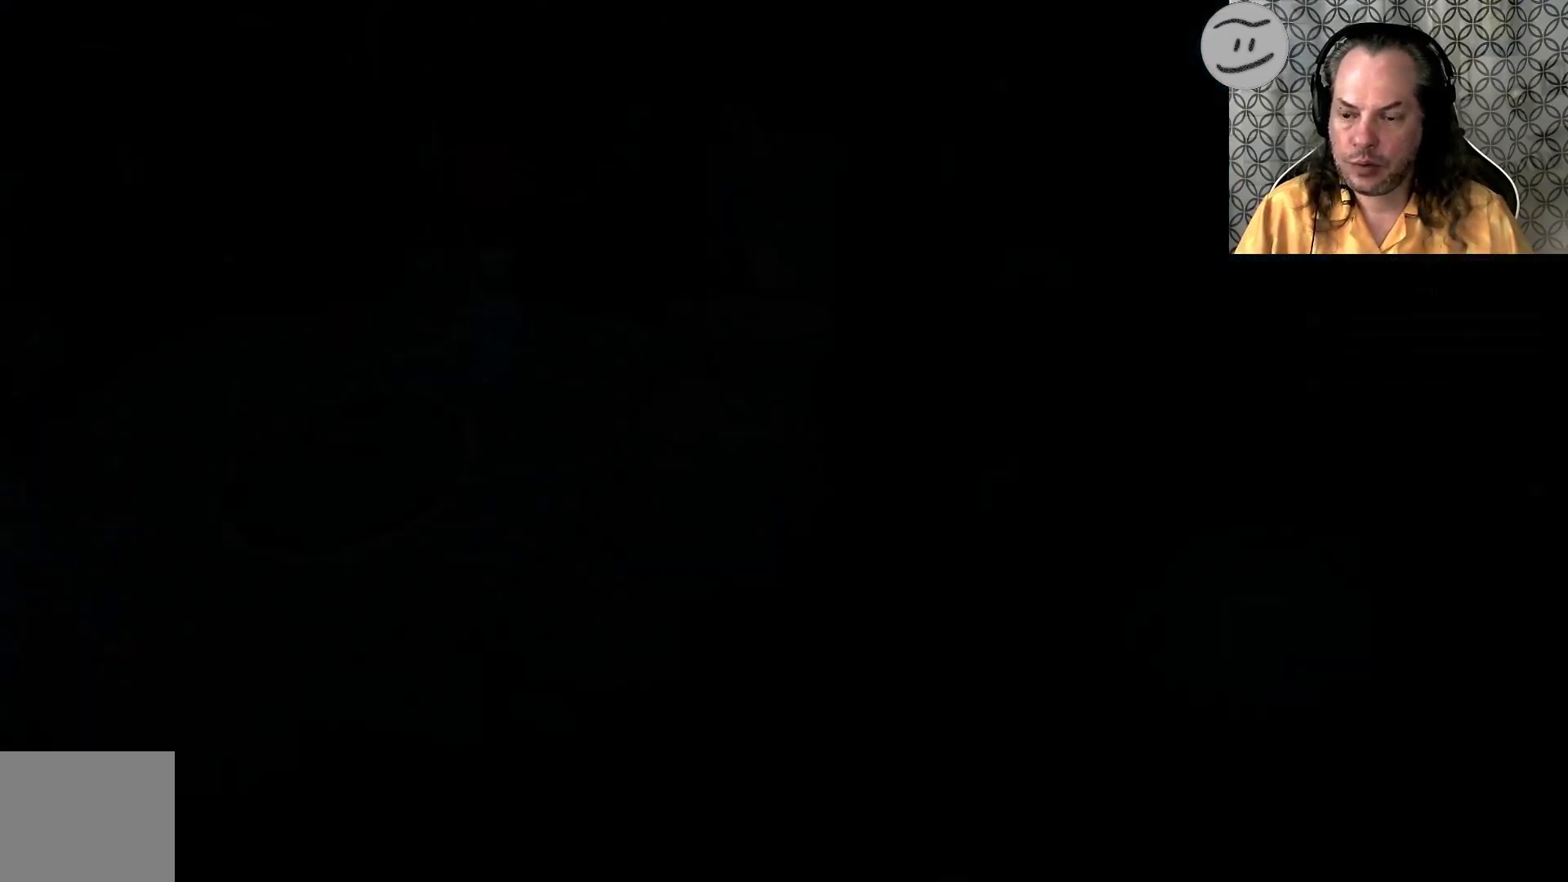
{"buttons": [], "left_stick": "center", "right_stick": "center", "events": []}
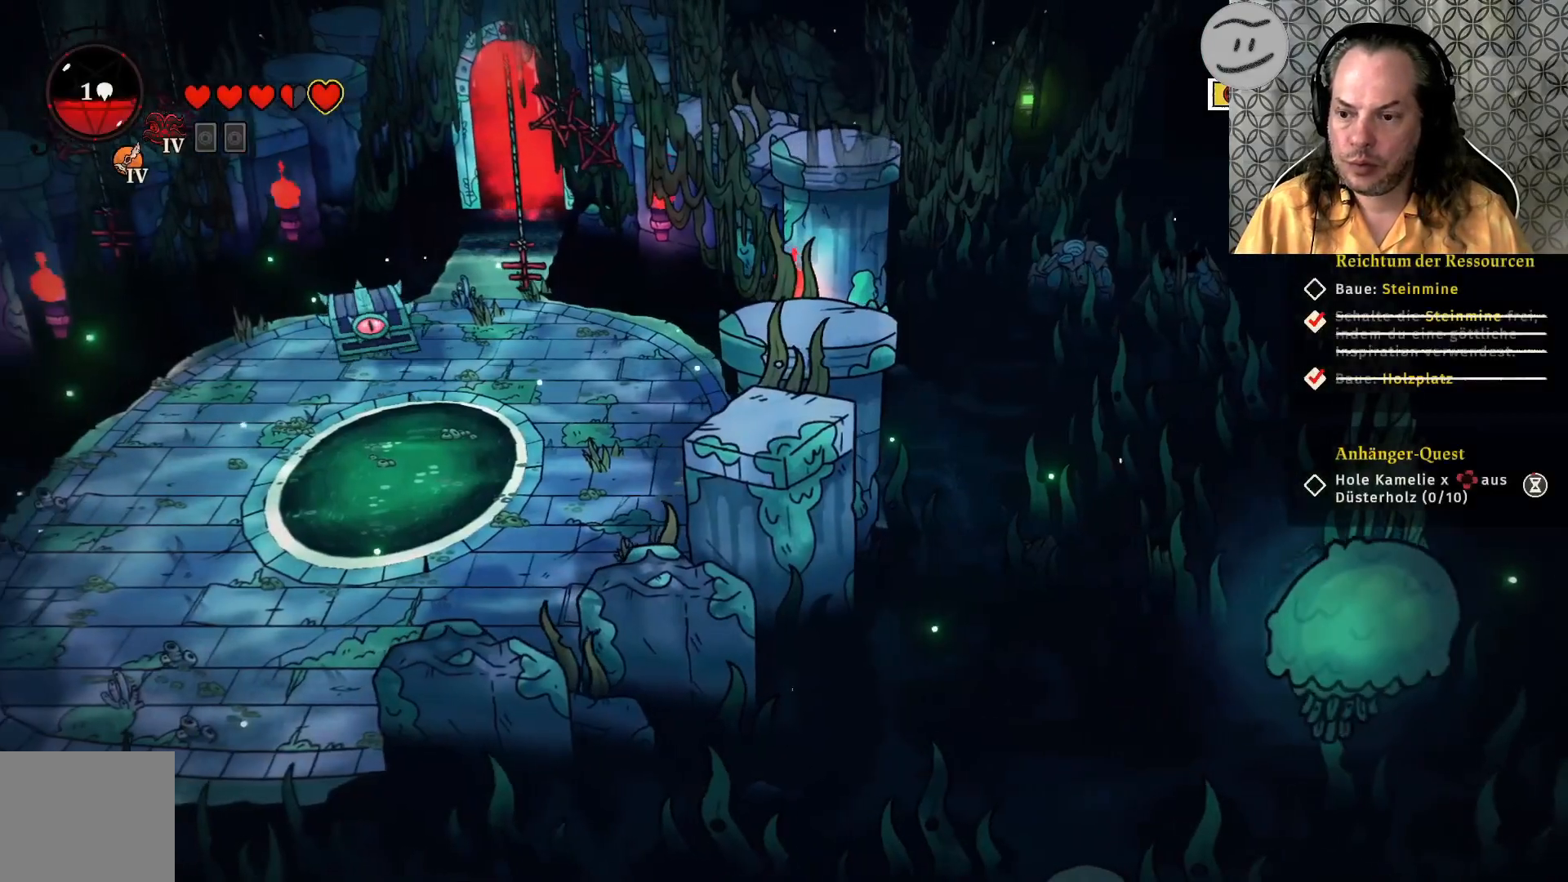
{"buttons": [], "left_stick": "center", "right_stick": "center", "events": []}
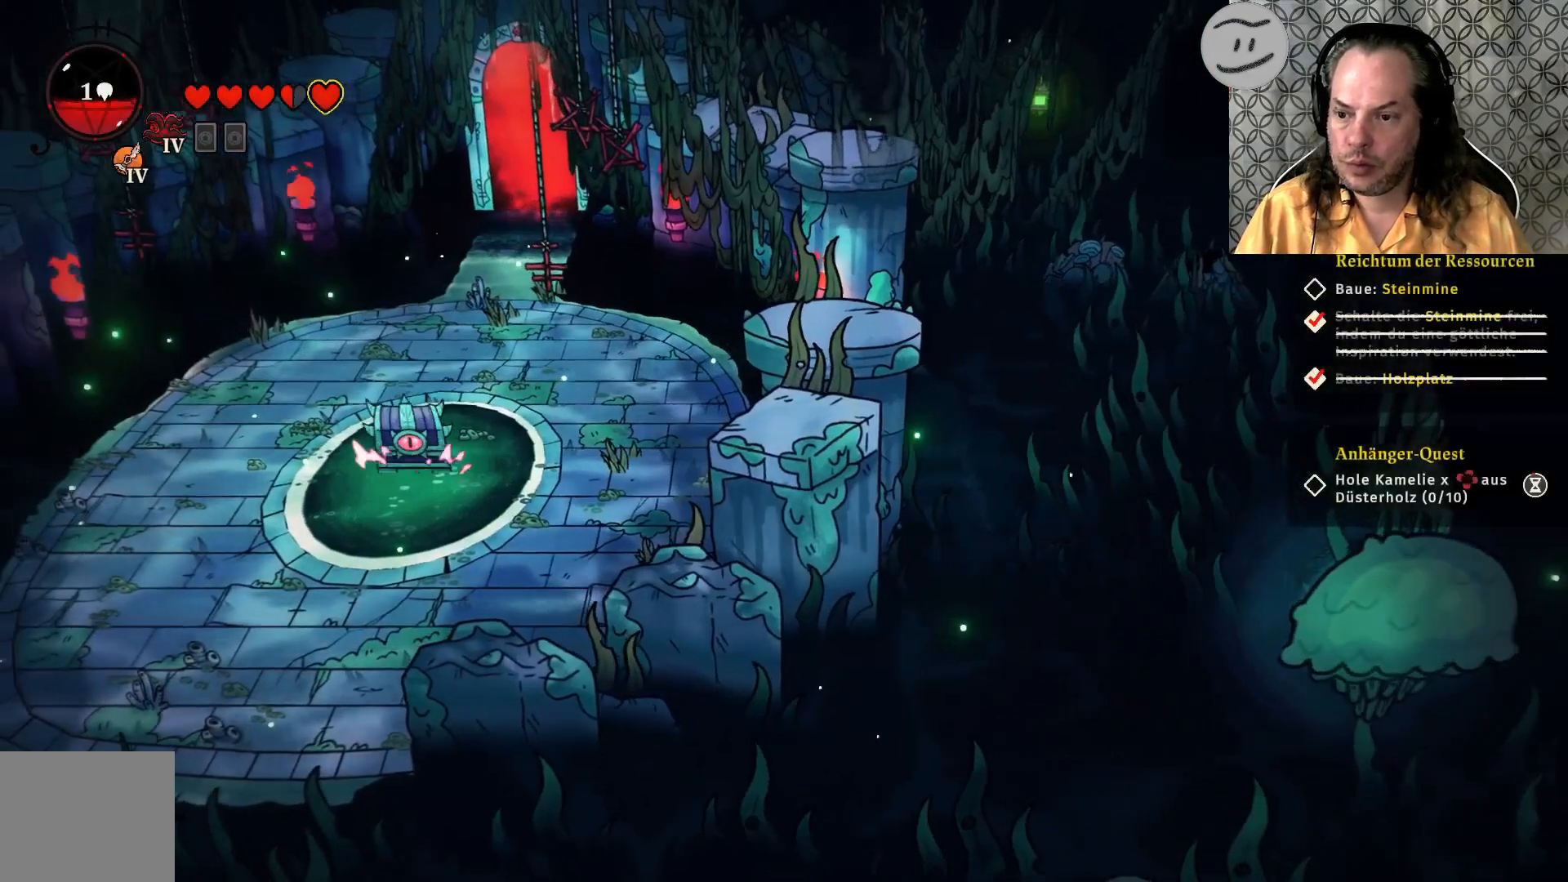
{"buttons": [], "left_stick": "left", "right_stick": "center", "events": [[300, "left_stick", "left"]]}